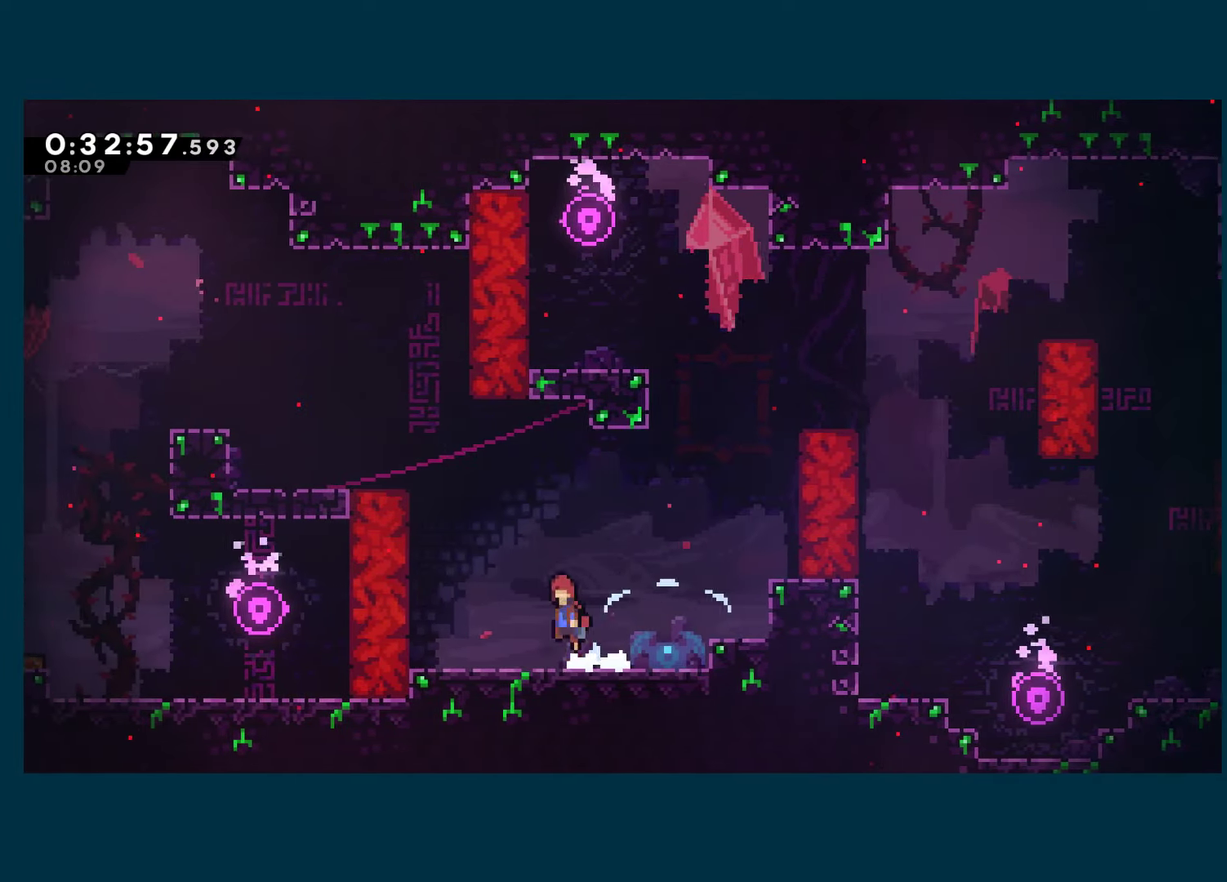
Gameplay with a controller (Xbox layout); each line is a JSON object with the inputs held at the frame after it. "events" lists button and stick changes between this image and that frame as [ms after this image, input, new state], when the widget could be followed in between. Not read: R3.
{"buttons": ["R1", "DPAD_LEFT"], "left_stick": "center", "right_stick": "center", "events": [[16, "DPAD_UP", "down"], [150, "X", "down"], [200, "A", "up"], [250, "R1", "down"], [283, "X", "up"], [333, "DPAD_UP", "up"]]}
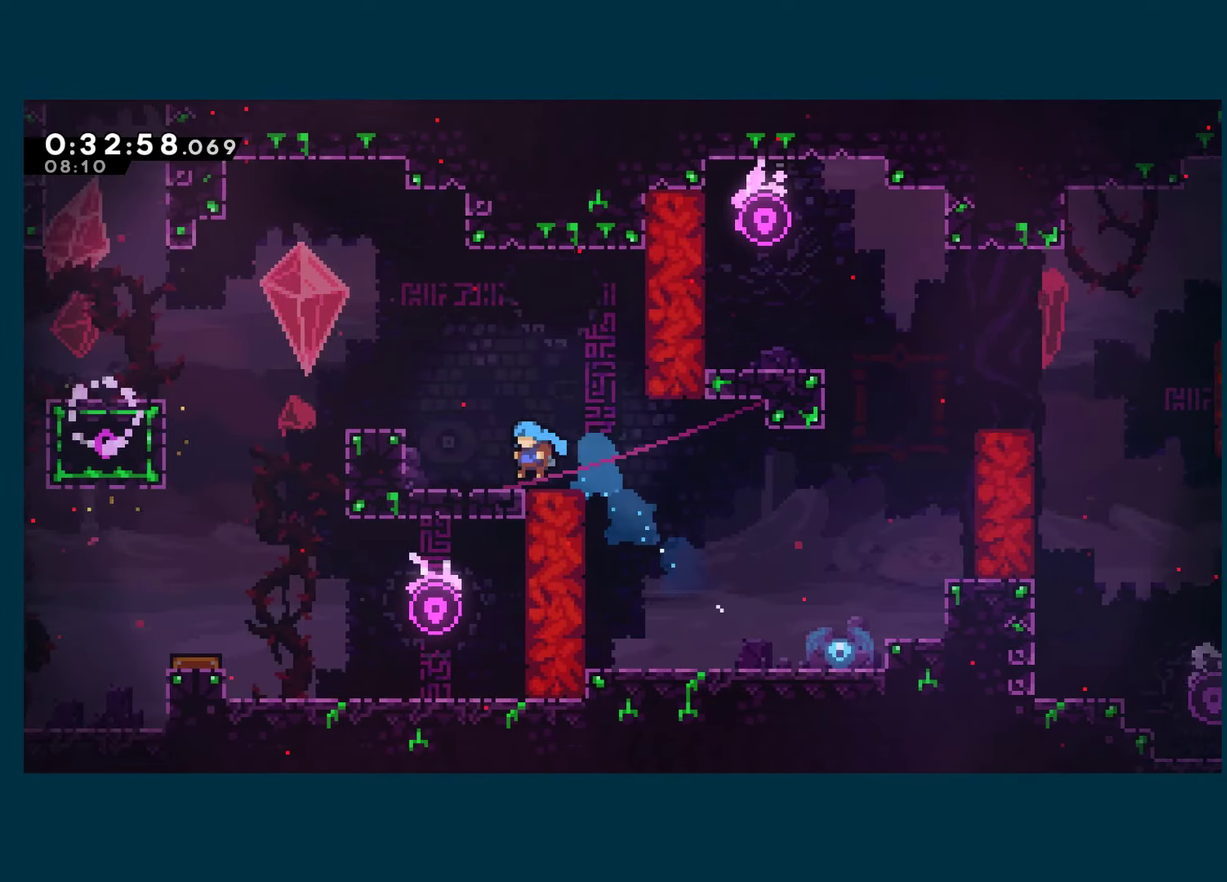
{"buttons": ["A", "R1", "DPAD_LEFT"], "left_stick": "center", "right_stick": "center", "events": [[133, "A", "down"], [250, "A", "up"], [416, "A", "down"]]}
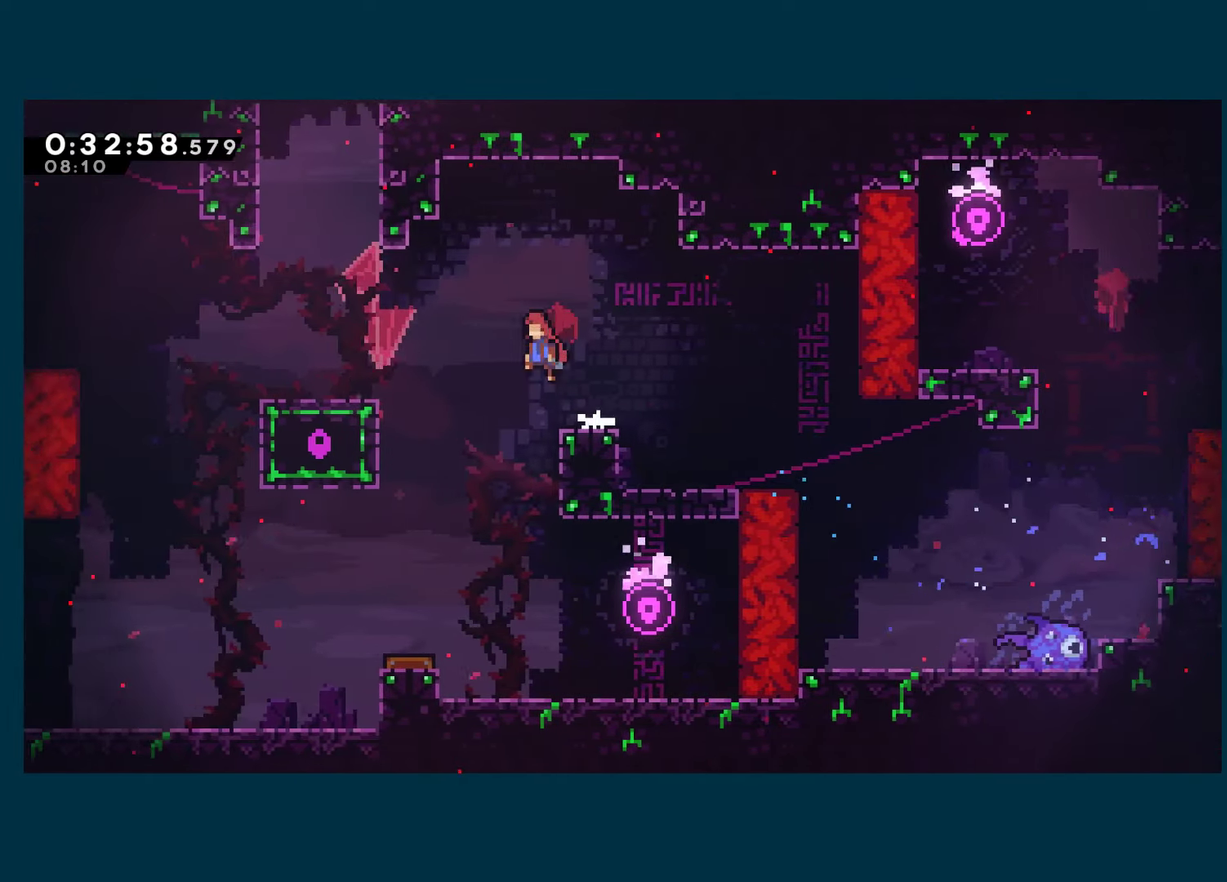
{"buttons": ["R1", "DPAD_UP", "DPAD_LEFT"], "left_stick": "center", "right_stick": "center", "events": [[450, "DPAD_UP", "down"], [500, "A", "up"]]}
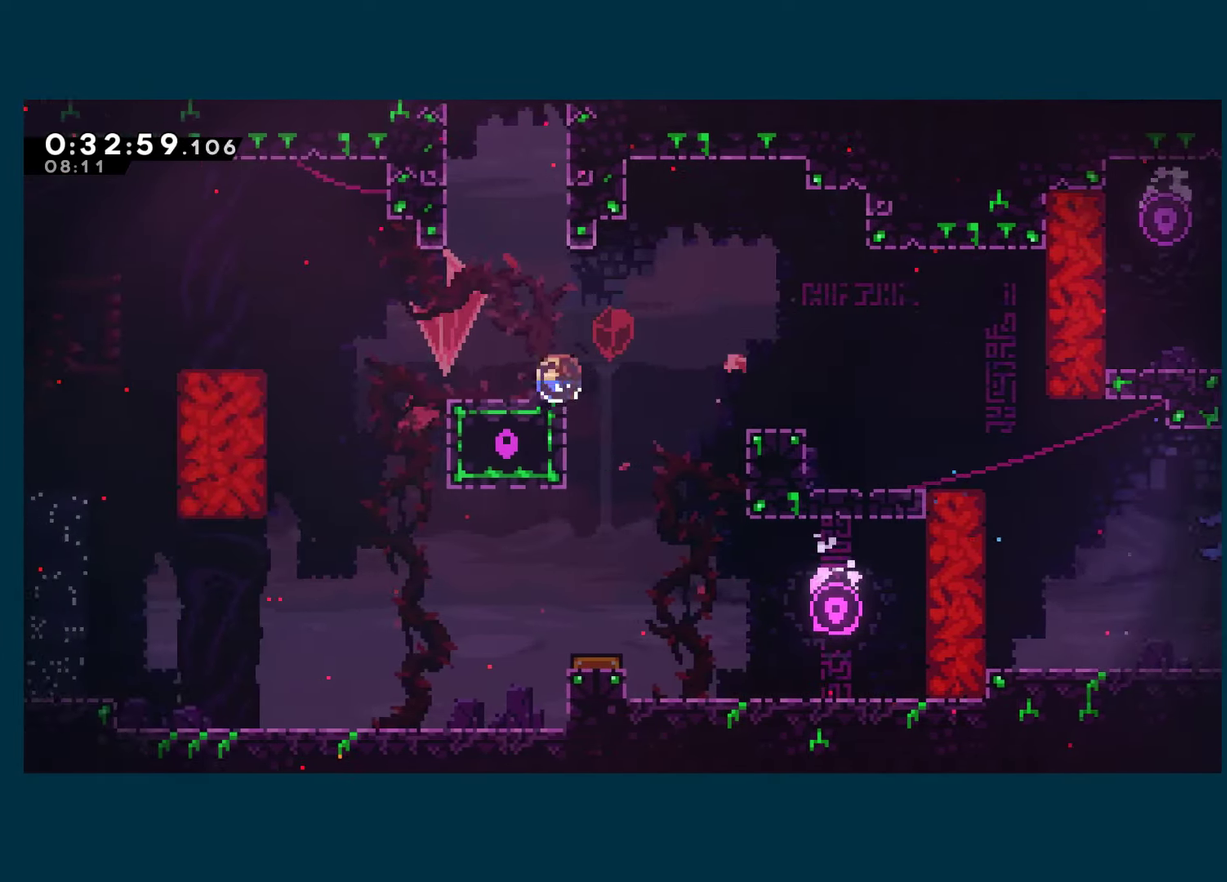
{"buttons": ["A", "X"], "left_stick": "center", "right_stick": "center", "events": [[16, "DPAD_LEFT", "up"], [16, "R1", "up"], [16, "X", "down"], [250, "A", "down"], [467, "DPAD_UP", "up"]]}
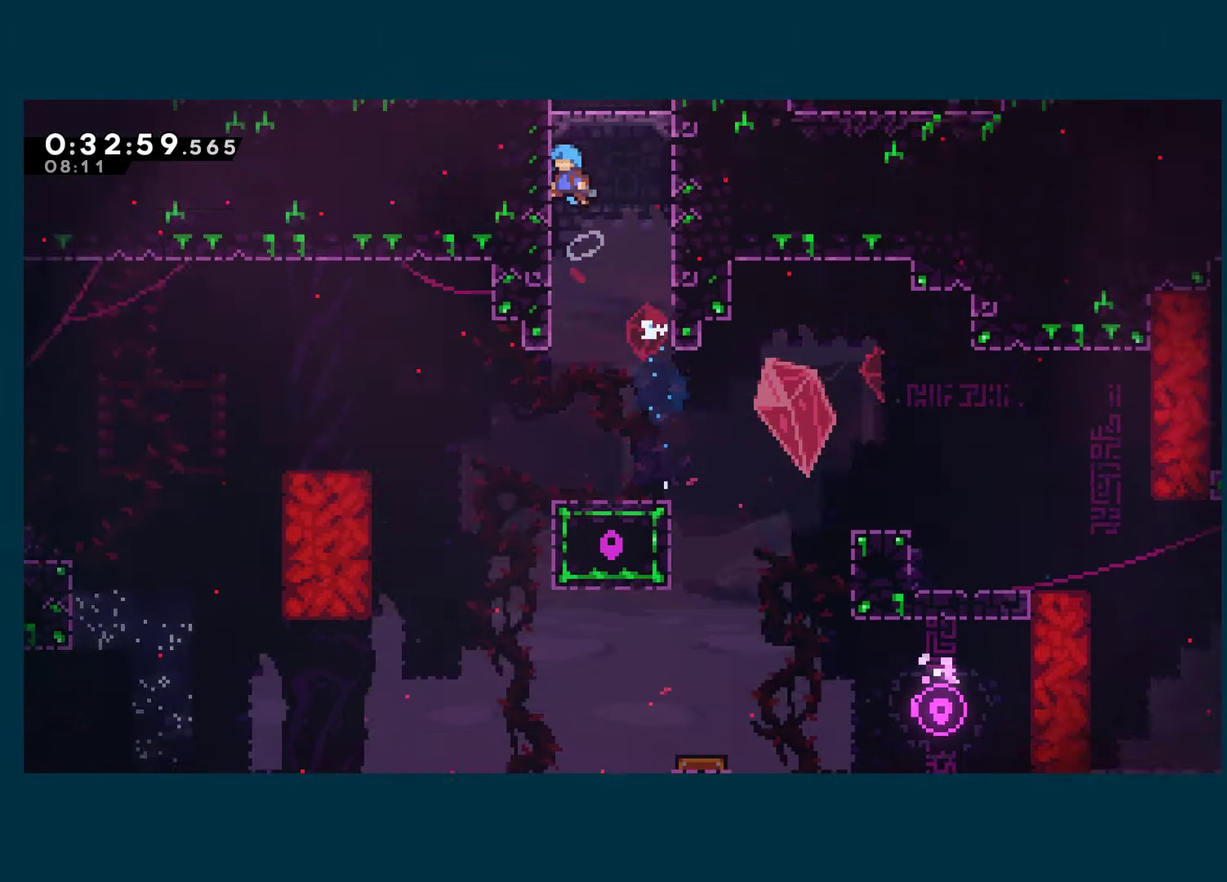
{"buttons": [], "left_stick": "center", "right_stick": "center", "events": [[100, "A", "up"], [133, "X", "up"]]}
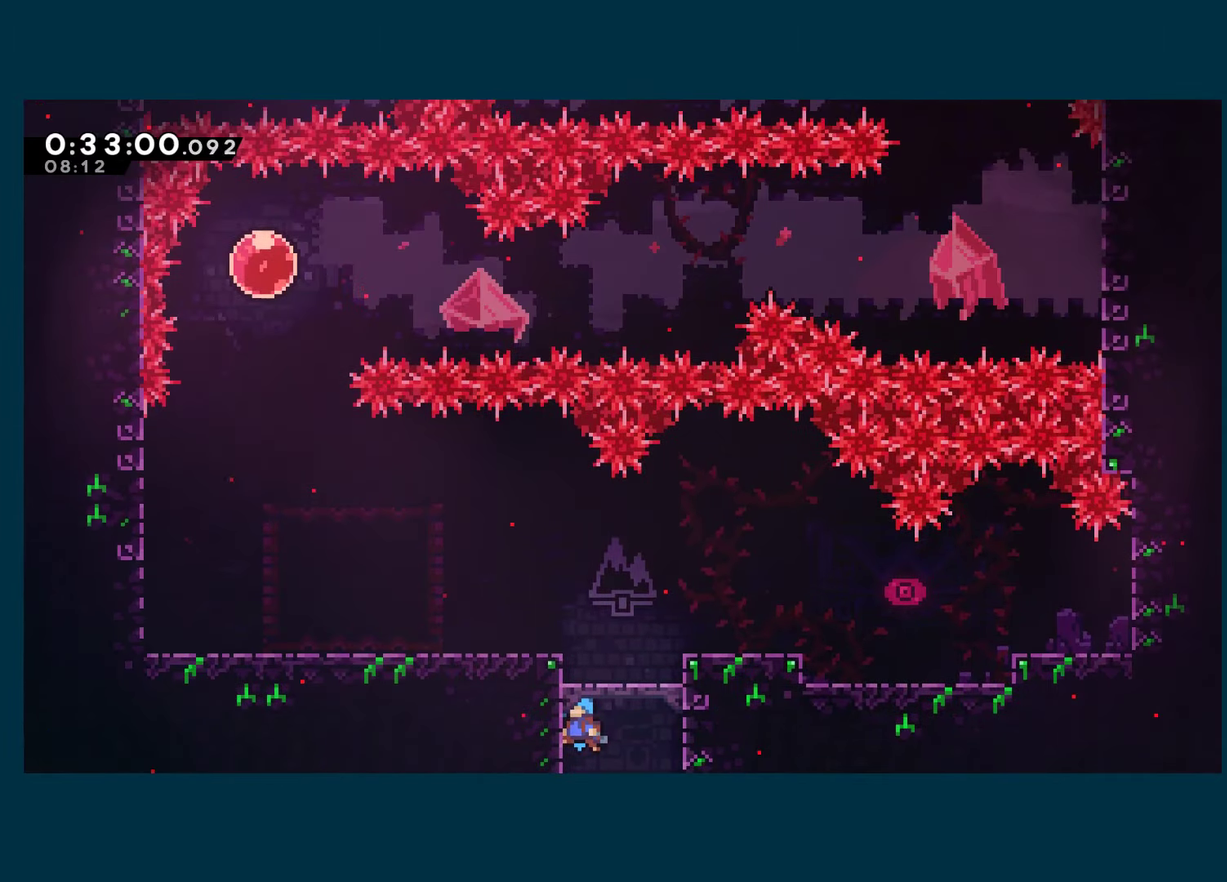
{"buttons": ["DPAD_LEFT"], "left_stick": "center", "right_stick": "center", "events": [[183, "DPAD_LEFT", "down"], [367, "X", "down"], [483, "X", "up"]]}
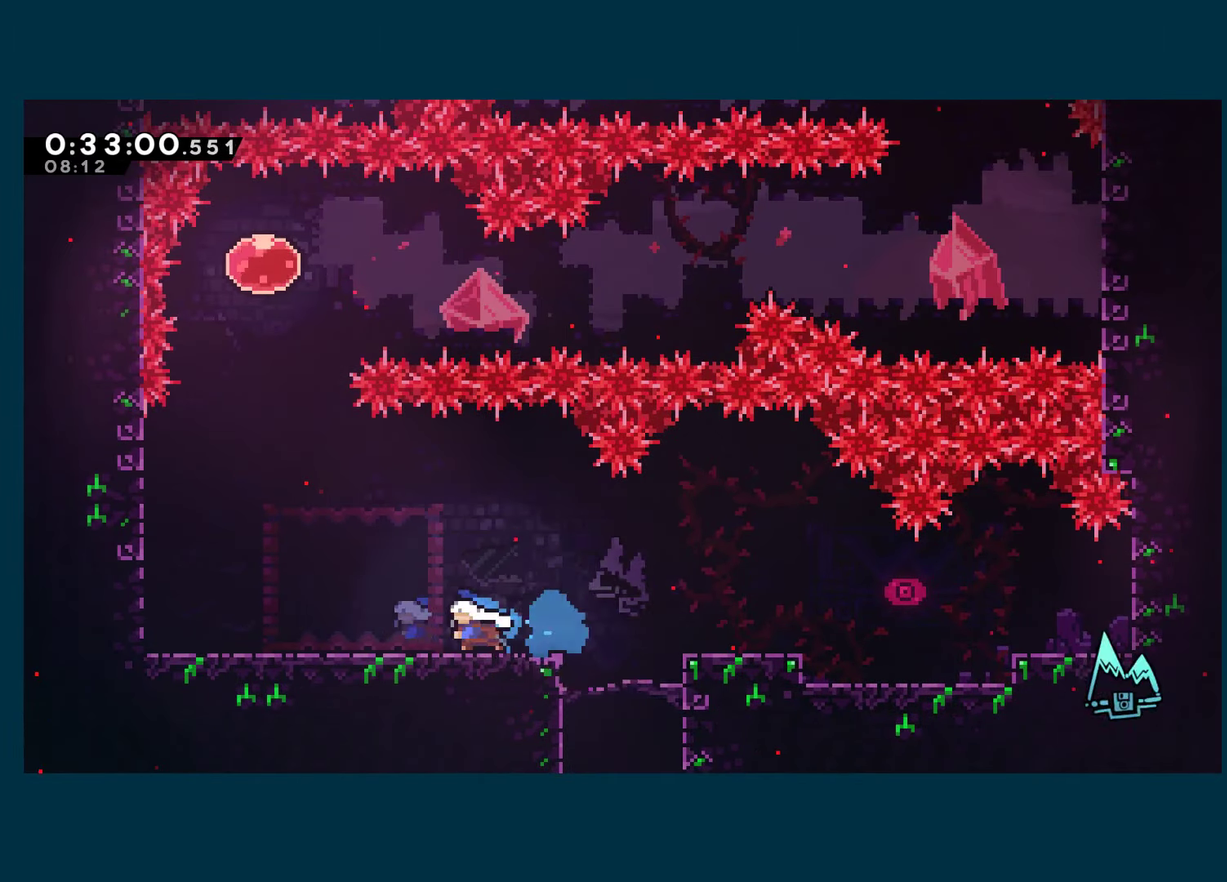
{"buttons": [], "left_stick": "center", "right_stick": "center", "events": [[167, "DPAD_LEFT", "up"], [250, "DPAD_DOWN", "down"], [300, "DPAD_DOWN", "up"], [350, "A", "down"], [467, "A", "up"]]}
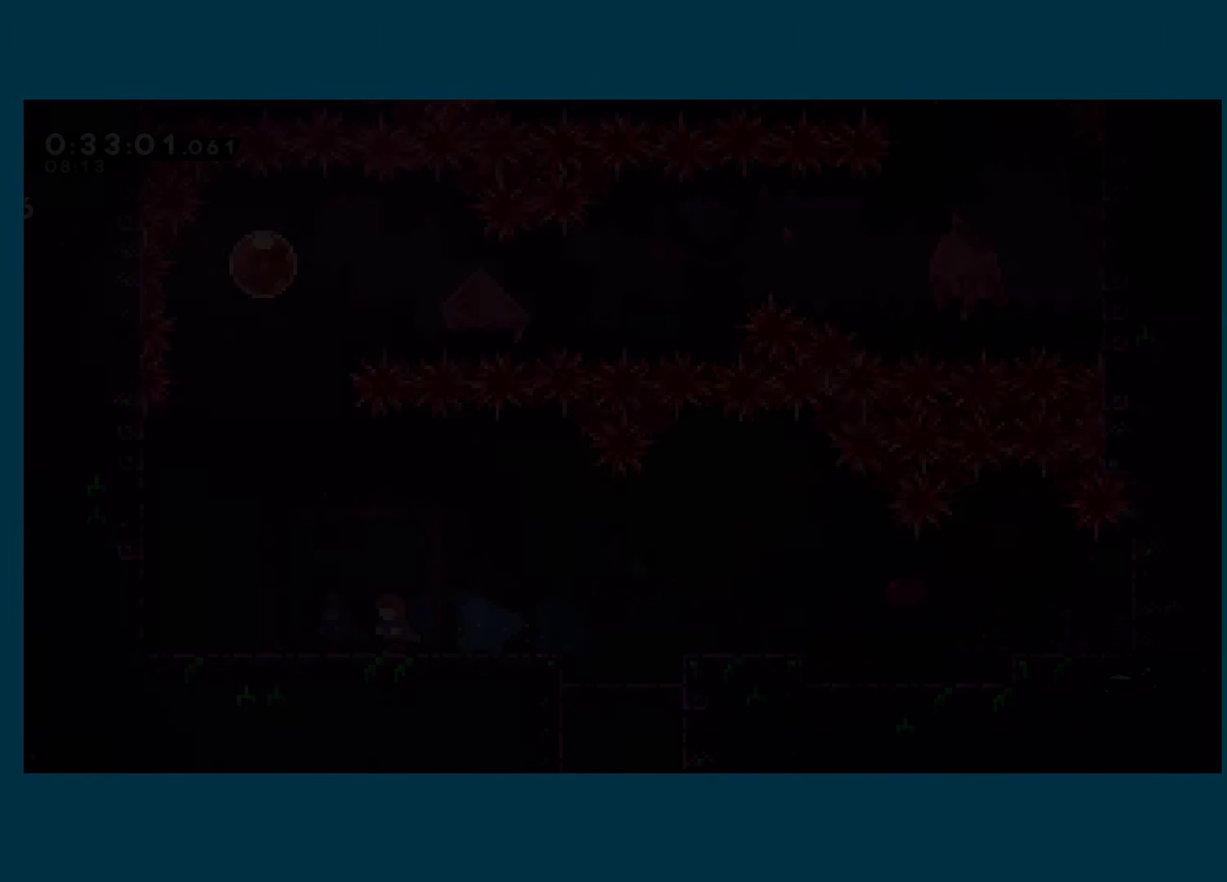
{"buttons": ["DPAD_LEFT"], "left_stick": "center", "right_stick": "center", "events": [[33, "DPAD_LEFT", "down"], [217, "DPAD_LEFT", "up"], [233, "DPAD_UP", "down"], [300, "DPAD_LEFT", "down"], [317, "DPAD_UP", "up"]]}
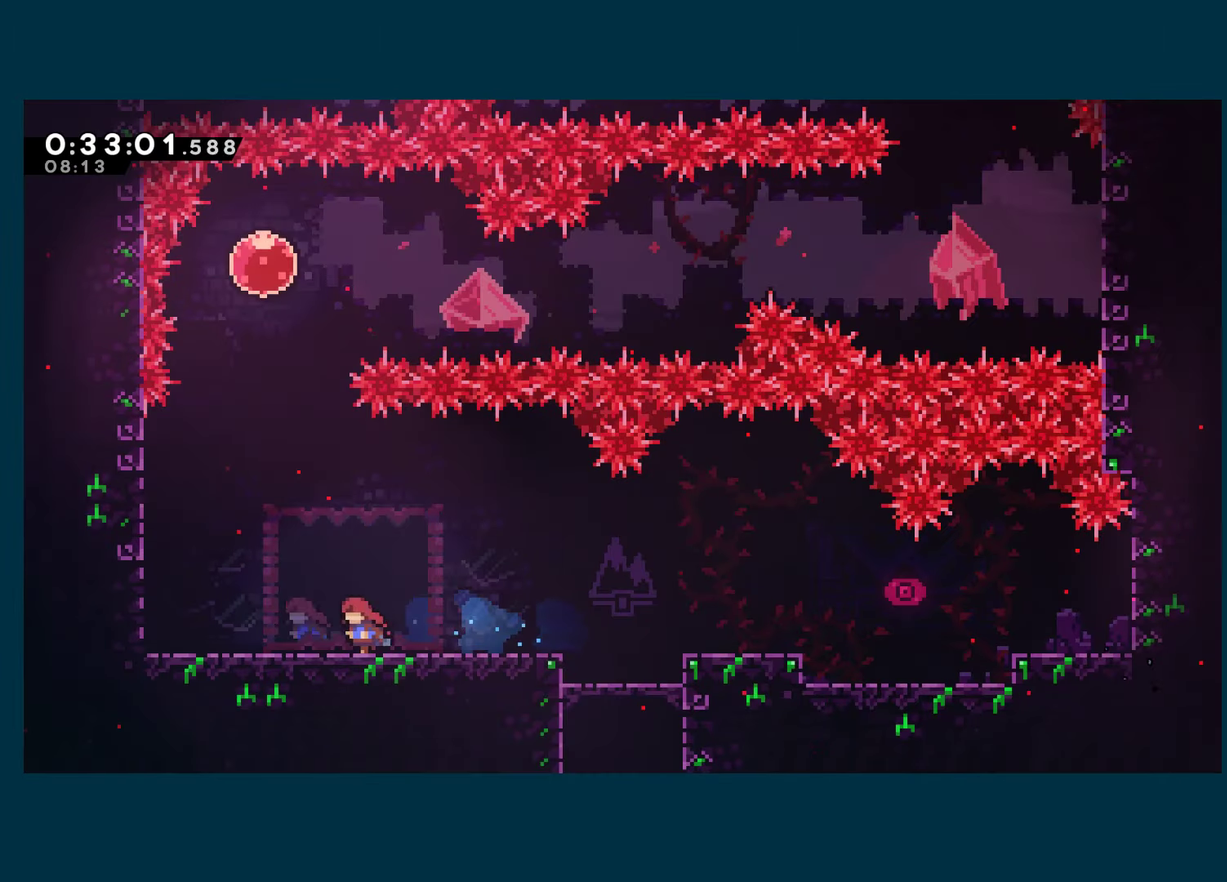
{"buttons": ["A", "DPAD_LEFT"], "left_stick": "center", "right_stick": "center", "events": [[333, "A", "down"]]}
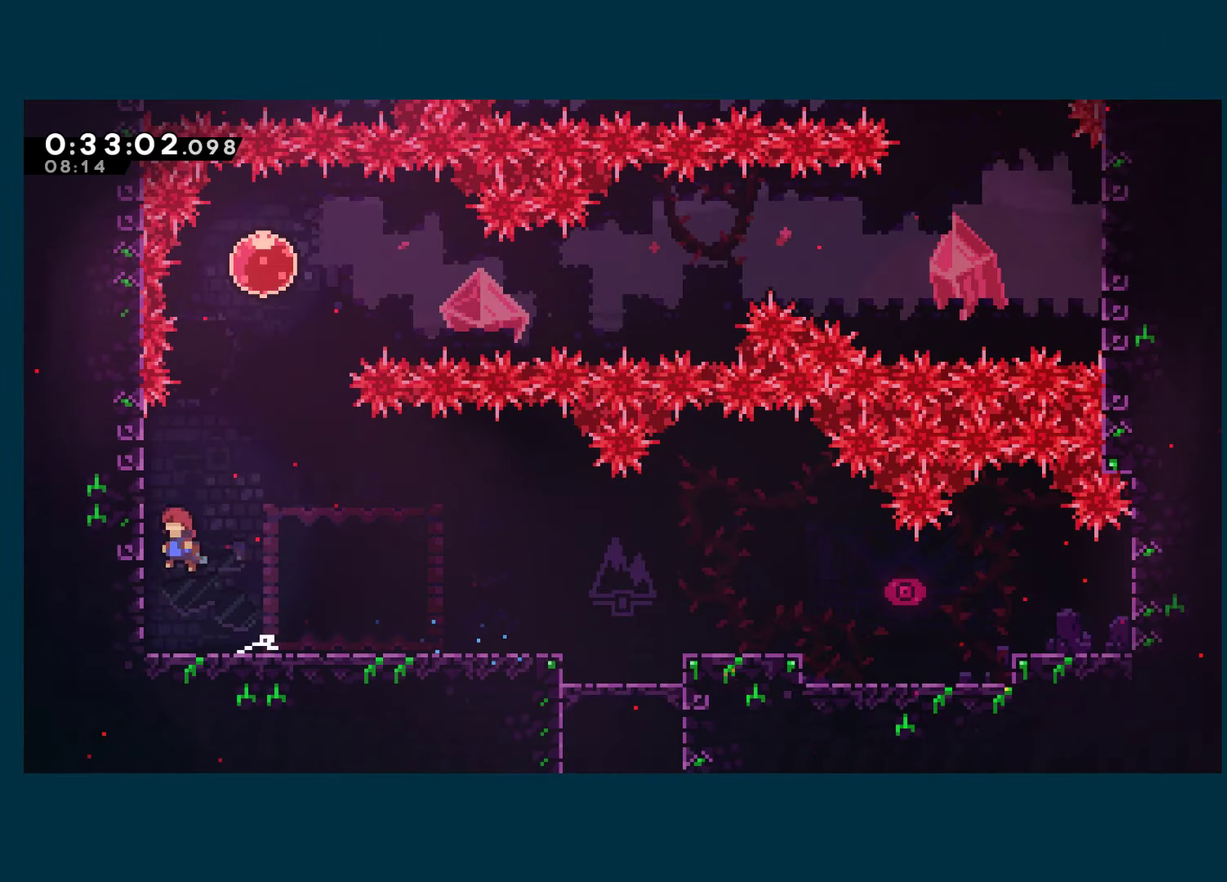
{"buttons": ["DPAD_RIGHT"], "left_stick": "center", "right_stick": "center", "events": [[83, "DPAD_LEFT", "up"], [117, "DPAD_RIGHT", "down"], [250, "DPAD_UP", "down"], [267, "DPAD_RIGHT", "up"], [283, "X", "down"], [300, "A", "up"], [417, "X", "up"], [450, "DPAD_RIGHT", "down"], [450, "DPAD_UP", "up"]]}
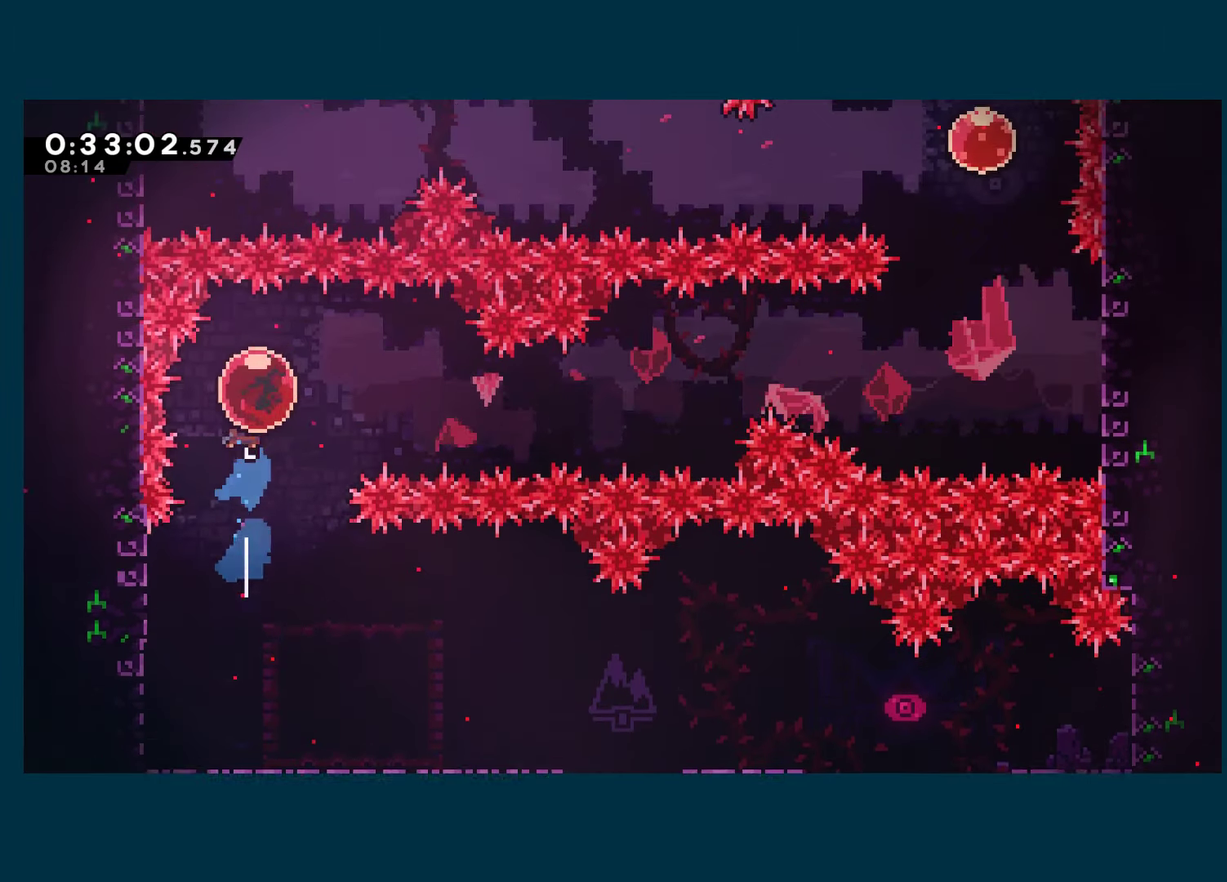
{"buttons": ["DPAD_RIGHT"], "left_stick": "center", "right_stick": "center", "events": [[33, "X", "down"], [183, "X", "up"]]}
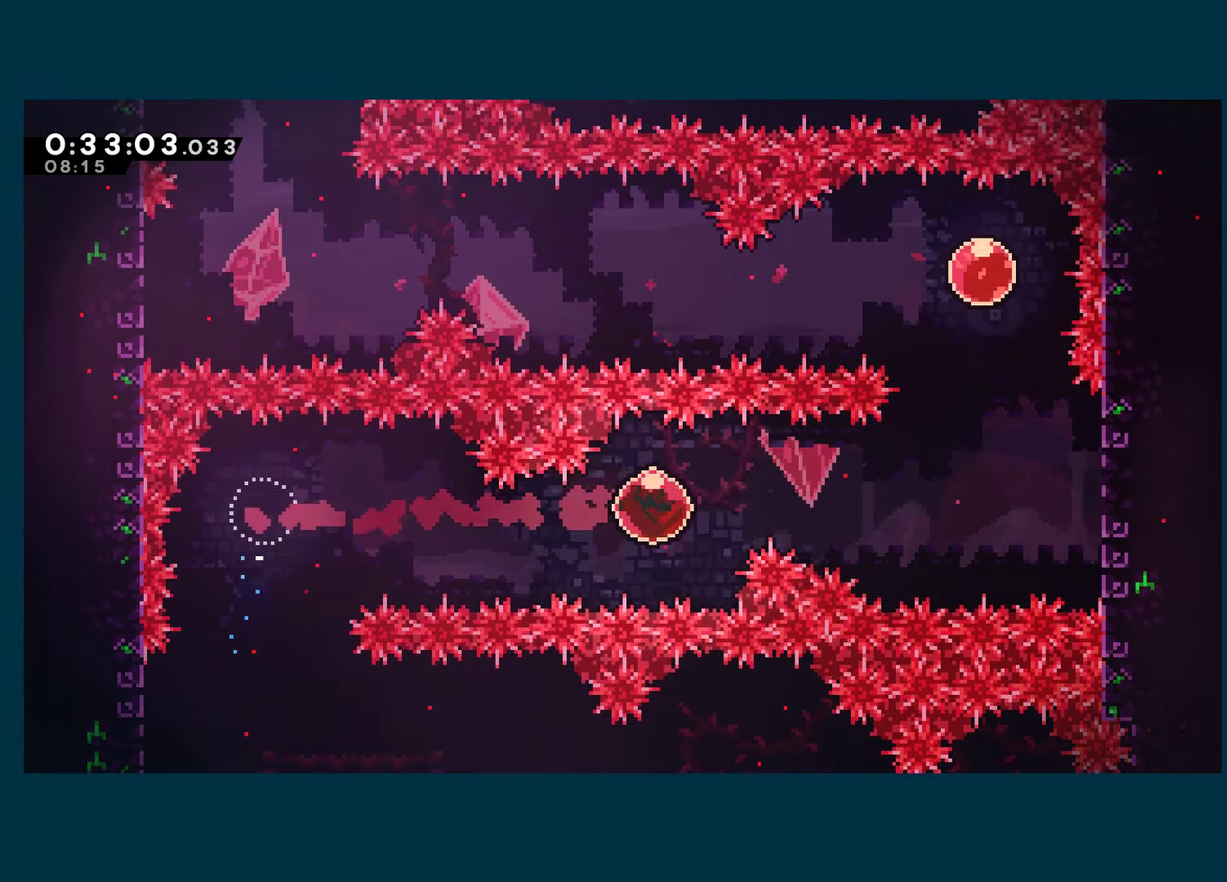
{"buttons": ["A"], "left_stick": "center", "right_stick": "center", "events": [[483, "DPAD_RIGHT", "up"], [500, "A", "down"]]}
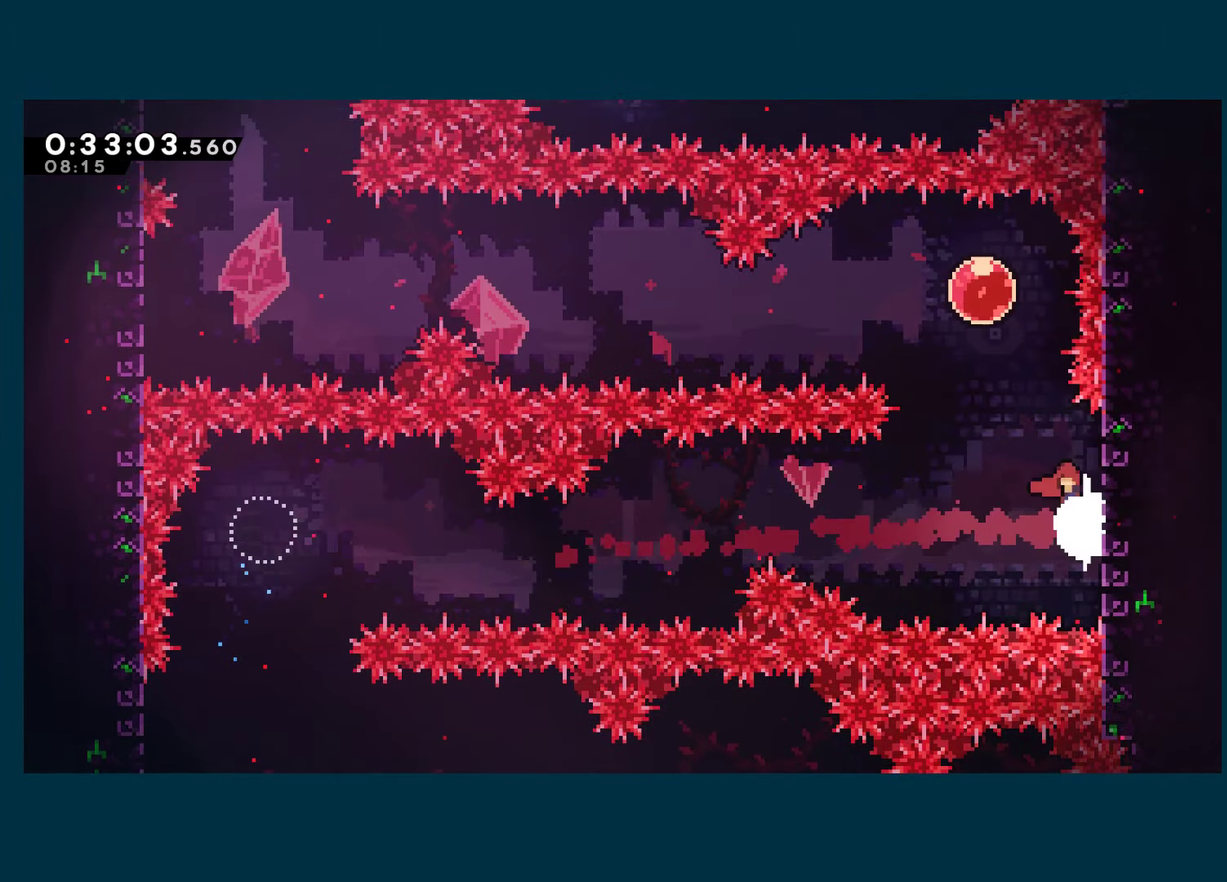
{"buttons": ["X", "DPAD_LEFT"], "left_stick": "center", "right_stick": "center", "events": [[17, "DPAD_LEFT", "down"], [200, "DPAD_UP", "down"], [217, "DPAD_LEFT", "up"], [233, "A", "up"], [233, "X", "down"], [367, "DPAD_LEFT", "down"], [367, "X", "up"], [383, "DPAD_UP", "up"], [433, "X", "down"]]}
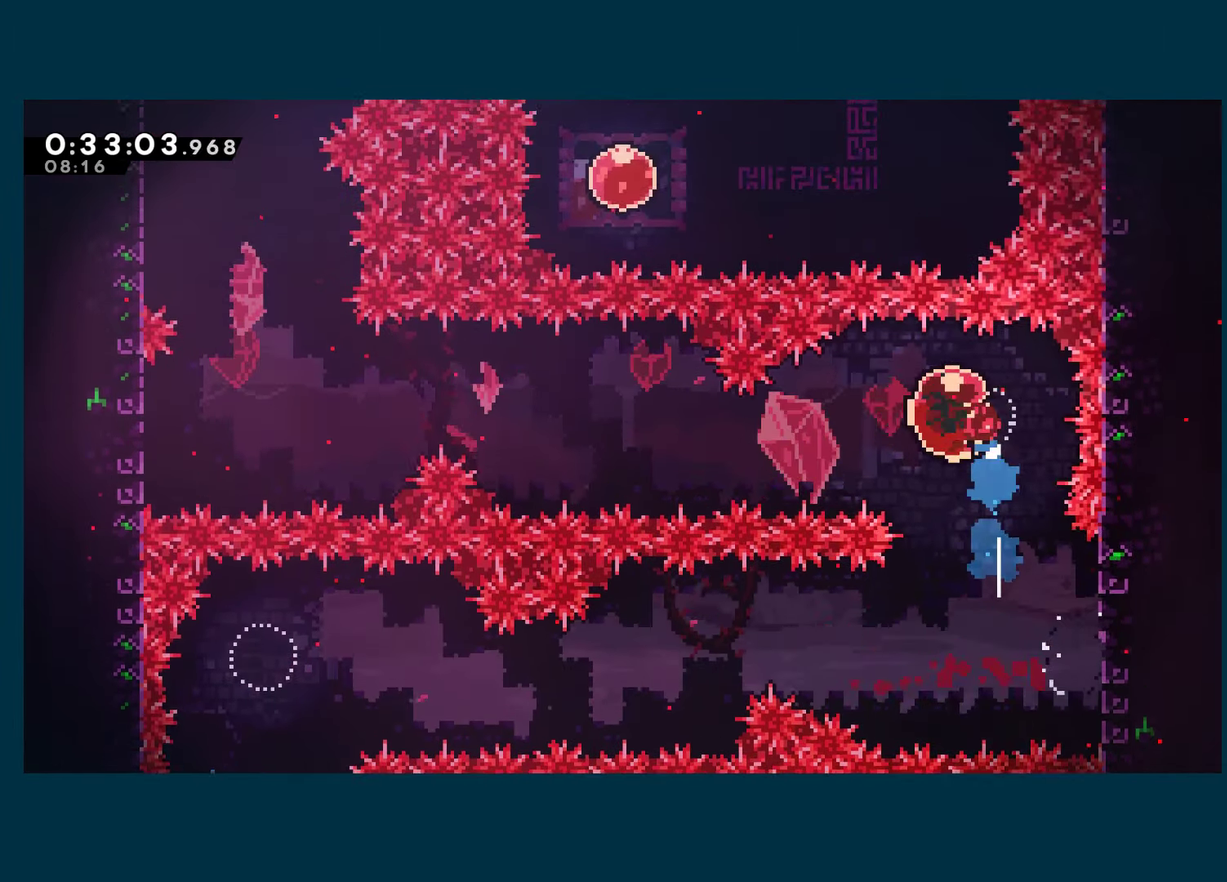
{"buttons": ["DPAD_LEFT"], "left_stick": "center", "right_stick": "center", "events": [[67, "X", "up"]]}
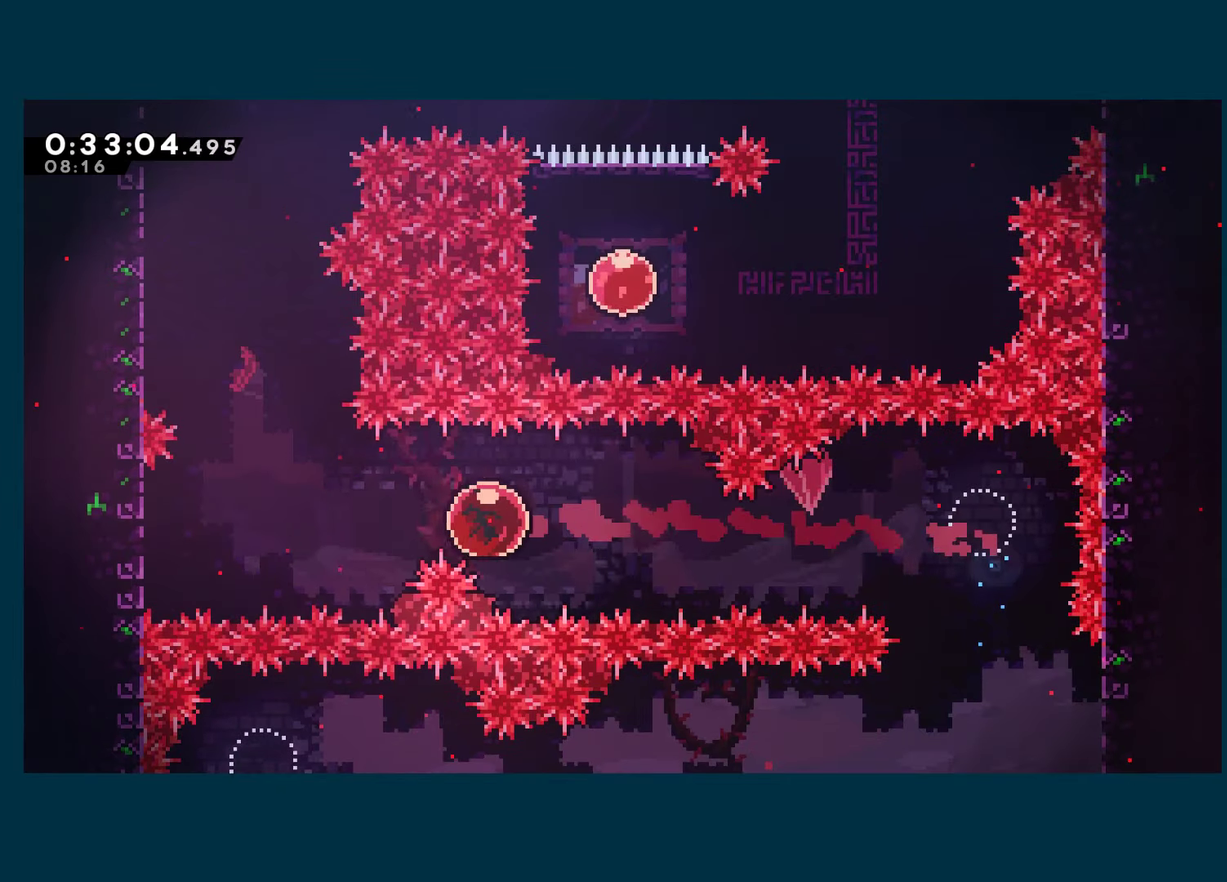
{"buttons": ["A", "DPAD_UP", "DPAD_RIGHT"], "left_stick": "center", "right_stick": "center", "events": [[400, "A", "down"], [417, "DPAD_LEFT", "up"], [450, "DPAD_RIGHT", "down"], [500, "DPAD_UP", "down"]]}
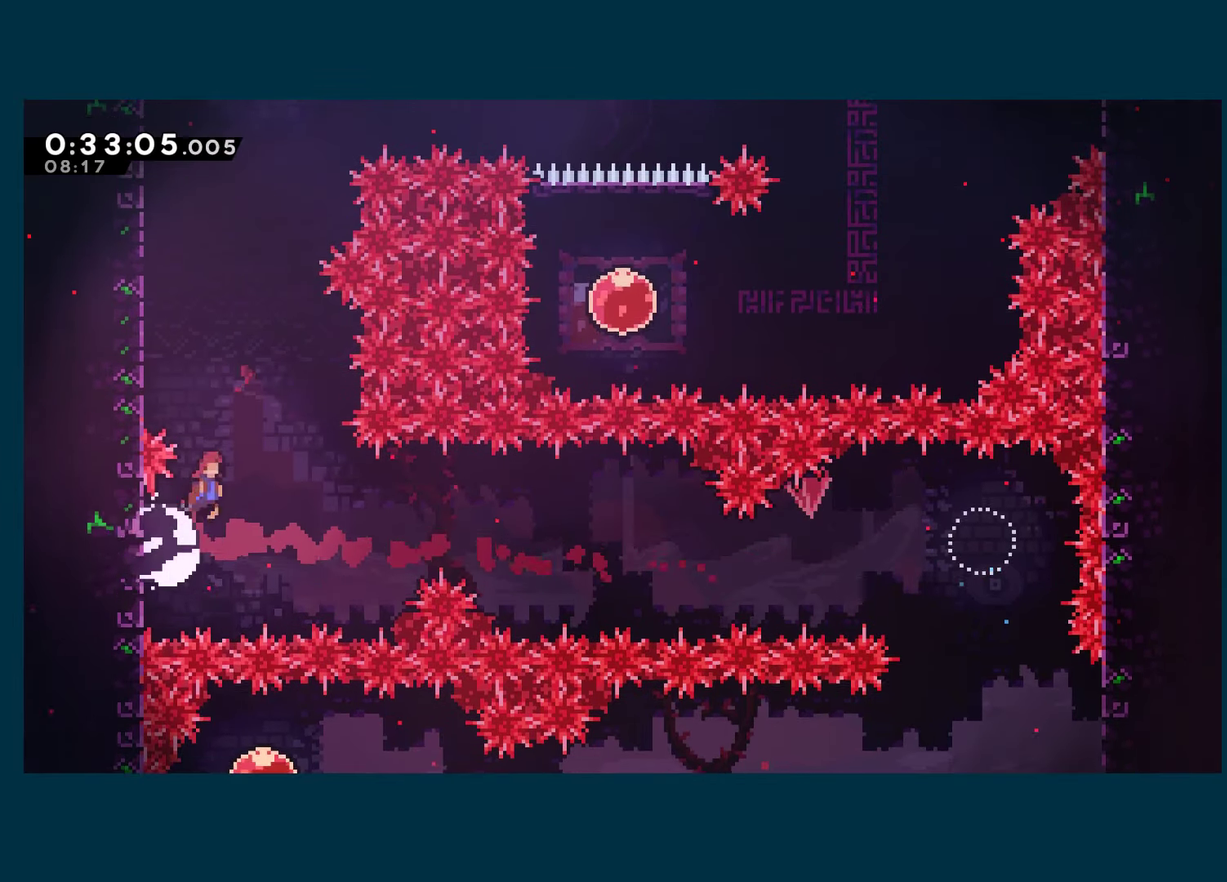
{"buttons": ["R1", "DPAD_LEFT"], "left_stick": "center", "right_stick": "center", "events": [[17, "DPAD_RIGHT", "up"], [67, "X", "down"], [100, "A", "up"], [217, "R1", "down"], [234, "DPAD_LEFT", "down"], [234, "X", "up"], [250, "DPAD_UP", "up"]]}
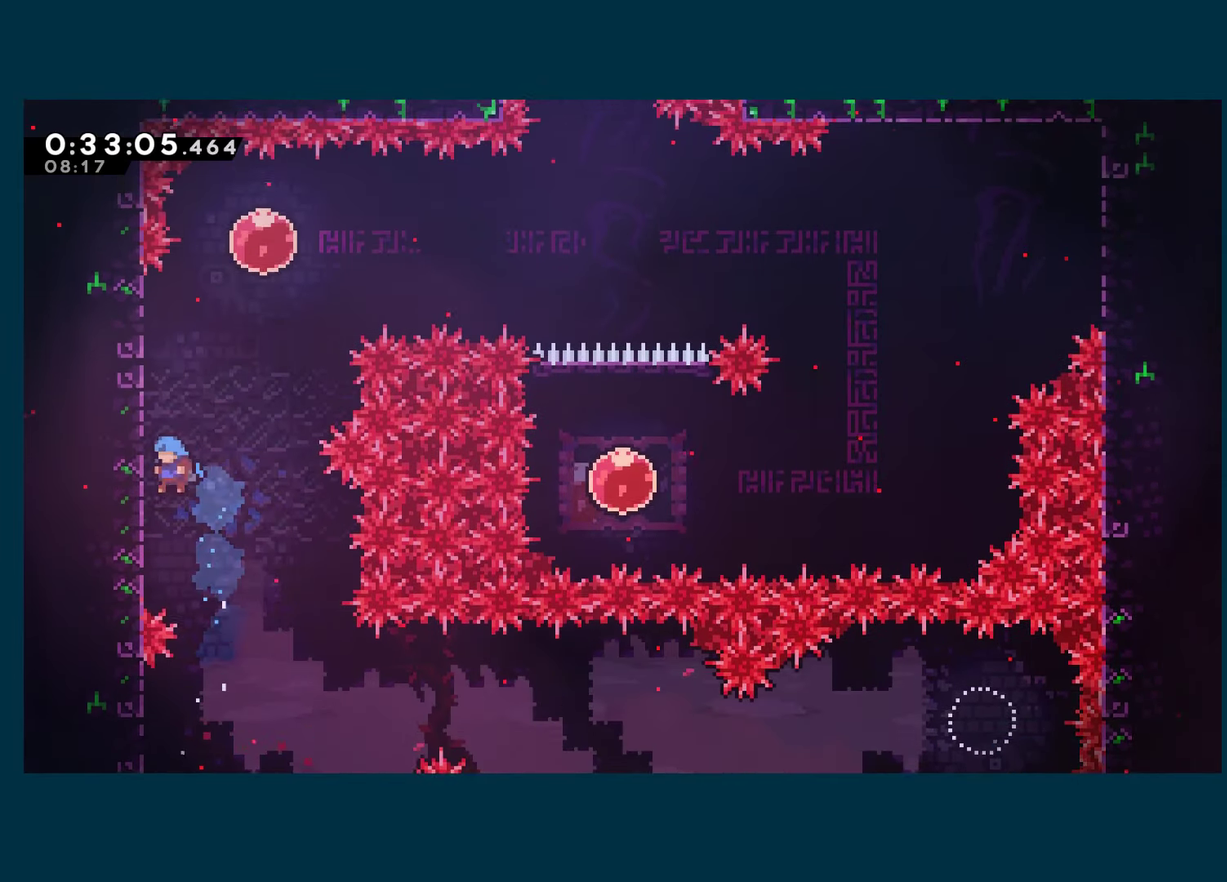
{"buttons": ["A", "R1", "DPAD_RIGHT"], "left_stick": "center", "right_stick": "center", "events": [[17, "A", "down"], [184, "A", "up"], [234, "A", "down"], [367, "DPAD_LEFT", "up"], [384, "DPAD_RIGHT", "down"]]}
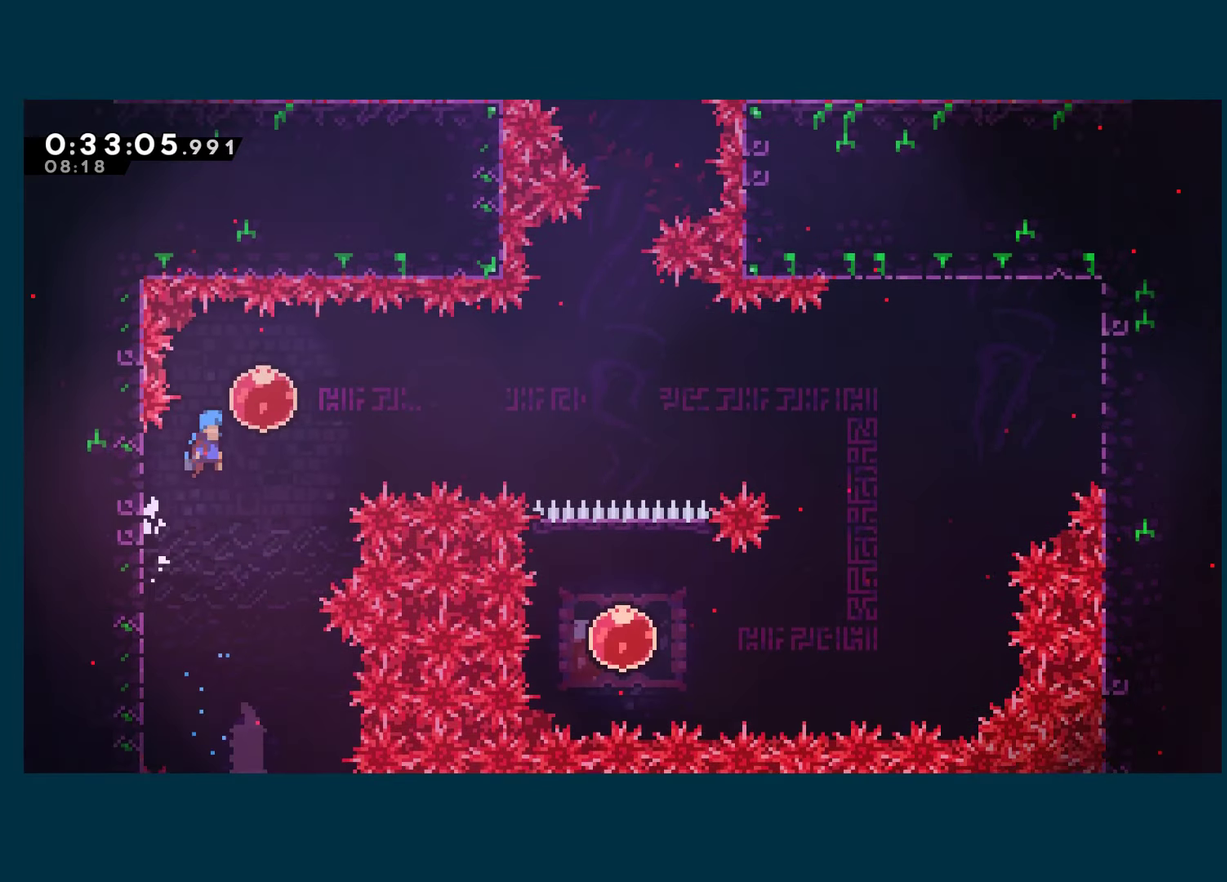
{"buttons": ["DPAD_RIGHT"], "left_stick": "center", "right_stick": "center", "events": [[34, "X", "down"], [50, "A", "up"], [200, "X", "up"], [467, "R1", "up"]]}
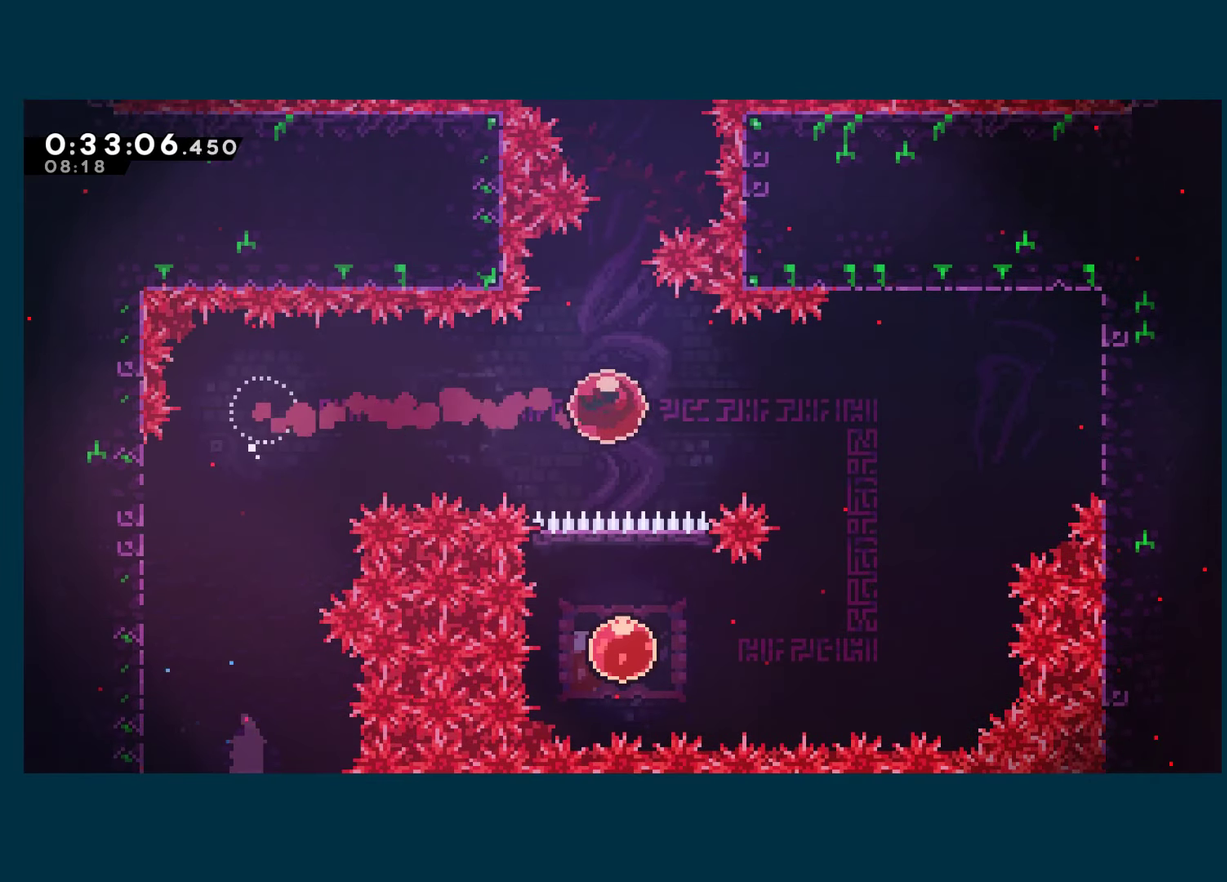
{"buttons": ["DPAD_RIGHT"], "left_stick": "center", "right_stick": "center", "events": []}
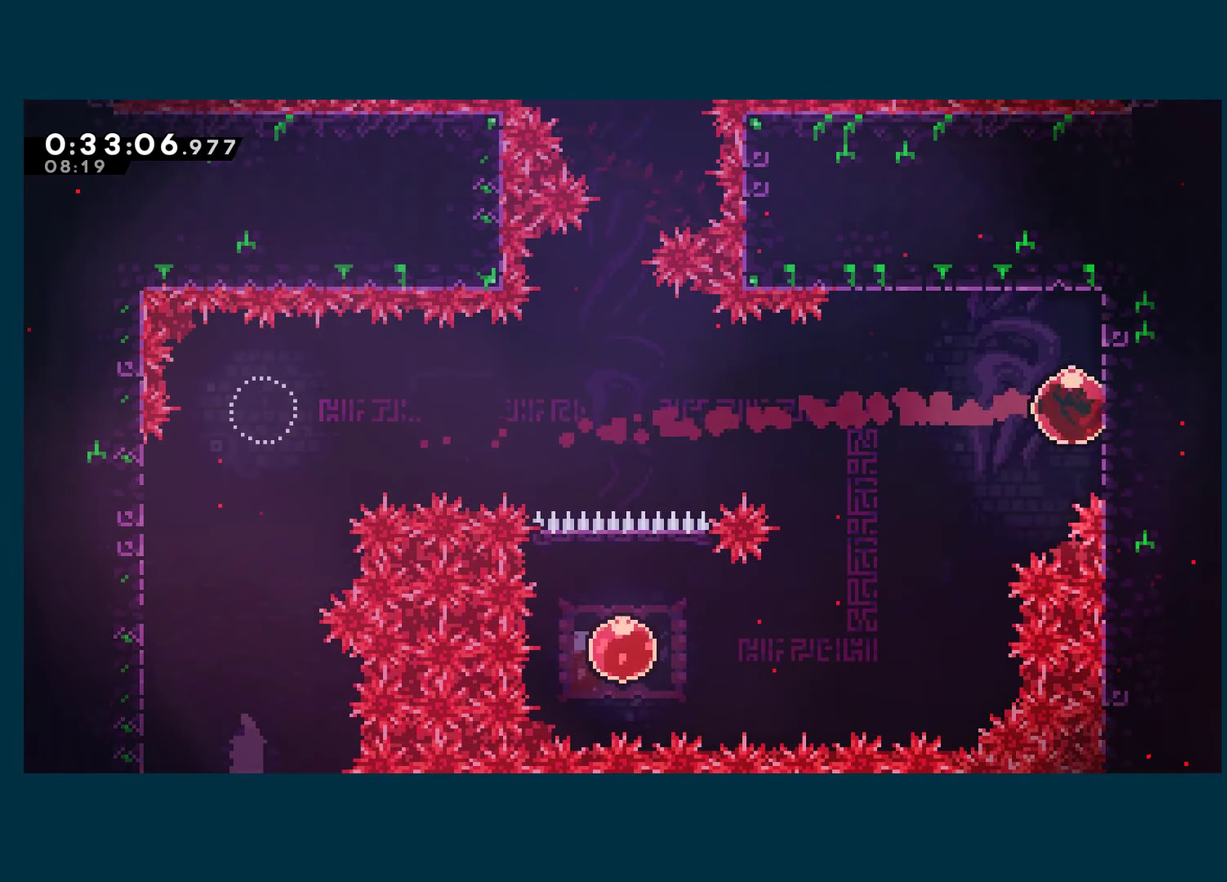
{"buttons": ["DPAD_LEFT"], "left_stick": "center", "right_stick": "center", "events": [[34, "DPAD_RIGHT", "up"], [67, "A", "down"], [67, "DPAD_LEFT", "down"], [167, "A", "up"]]}
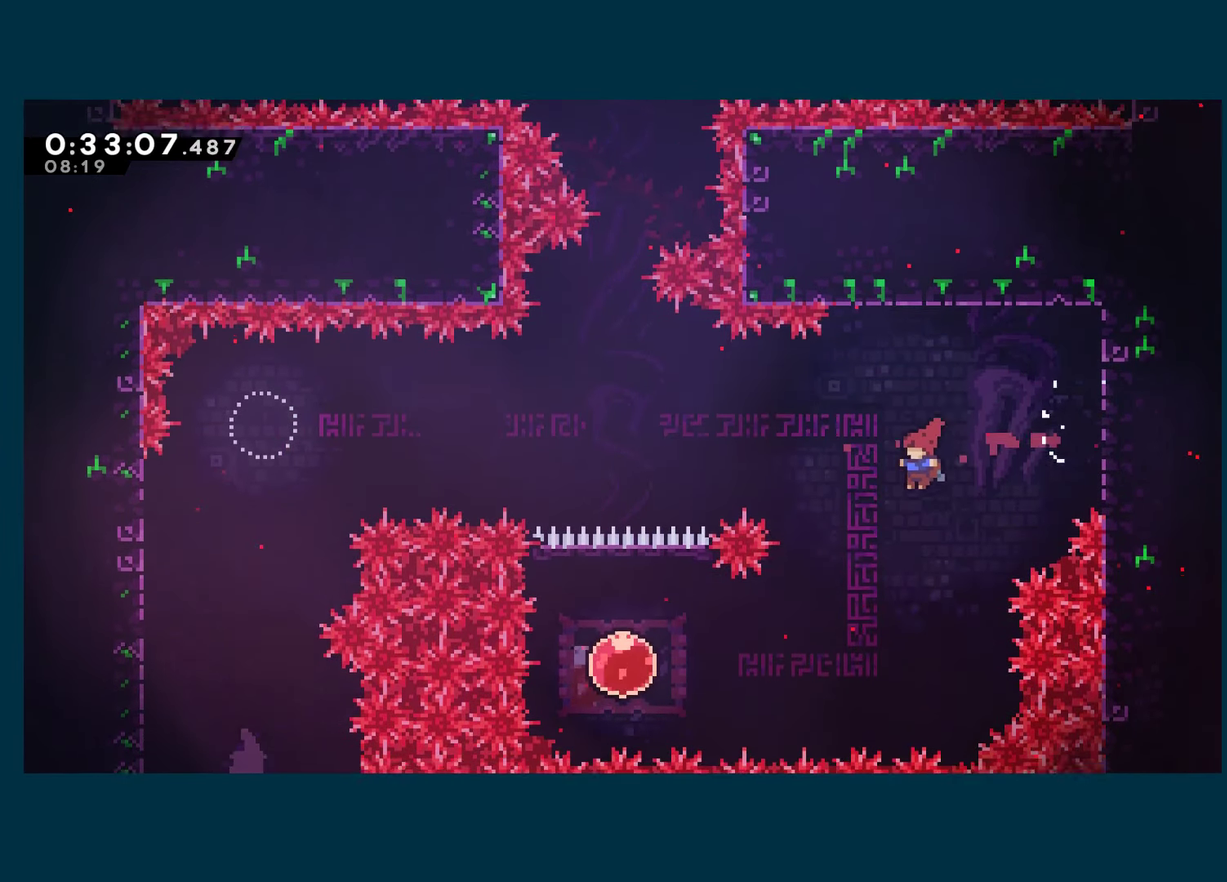
{"buttons": ["DPAD_LEFT"], "left_stick": "center", "right_stick": "center", "events": [[367, "X", "down"], [484, "X", "up"]]}
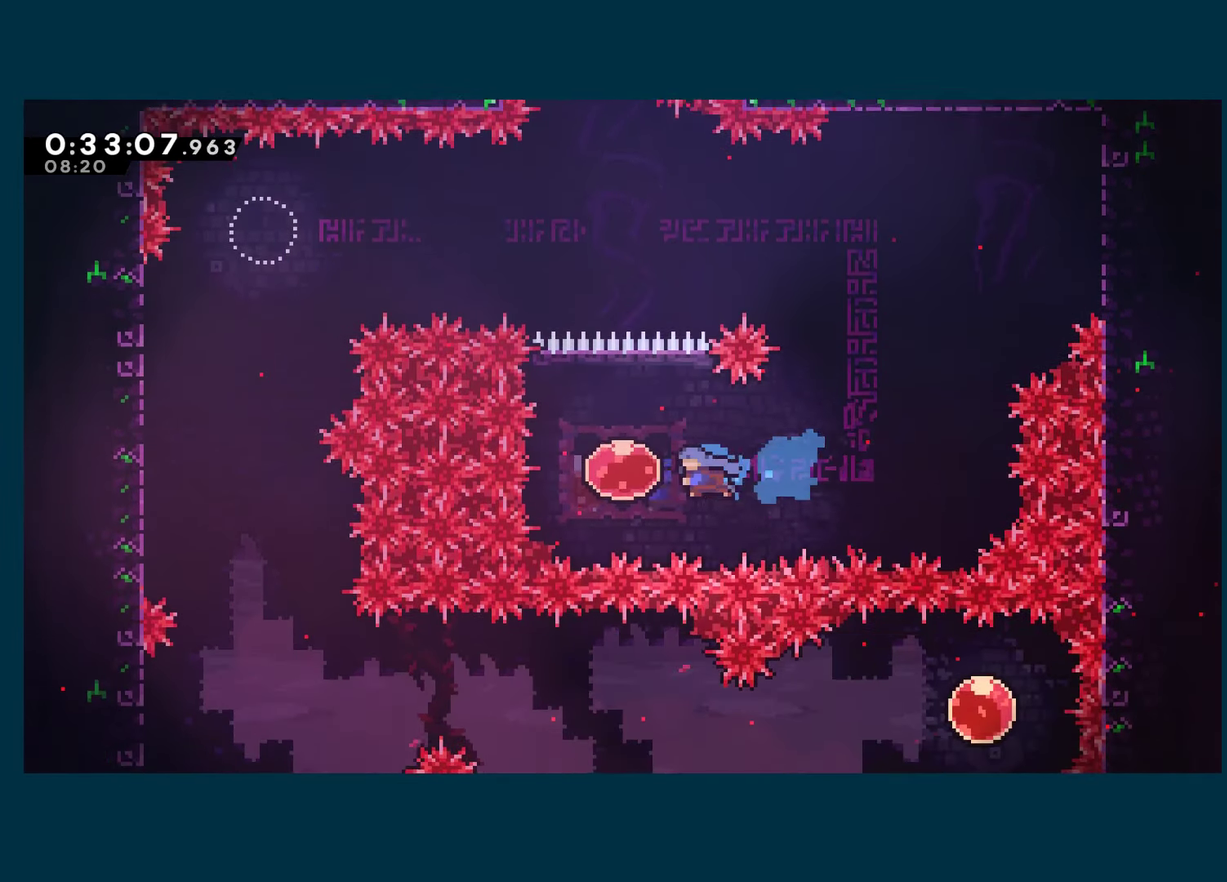
{"buttons": ["DPAD_UP"], "left_stick": "center", "right_stick": "center", "events": [[17, "DPAD_UP", "down"], [34, "DPAD_LEFT", "up"], [100, "X", "down"], [250, "X", "up"]]}
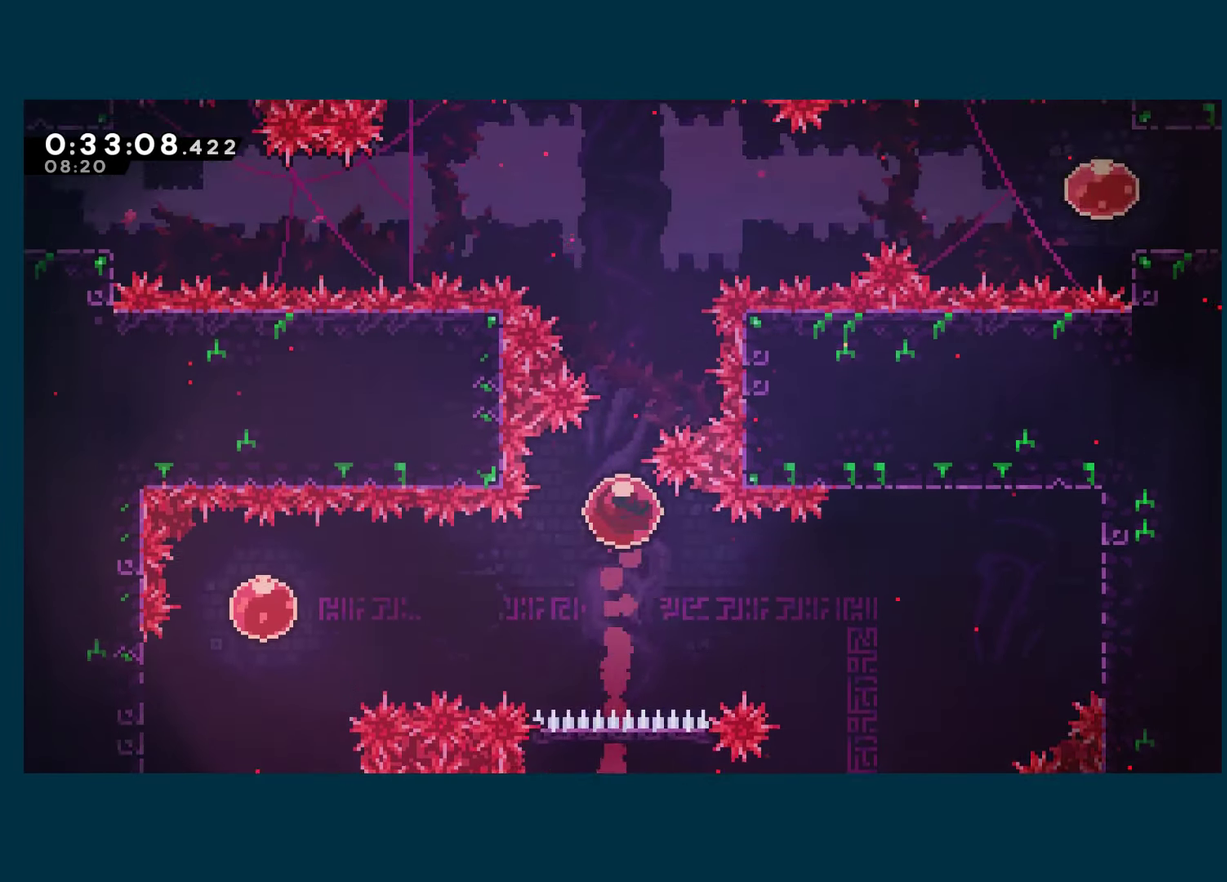
{"buttons": ["DPAD_UP"], "left_stick": "center", "right_stick": "center", "events": []}
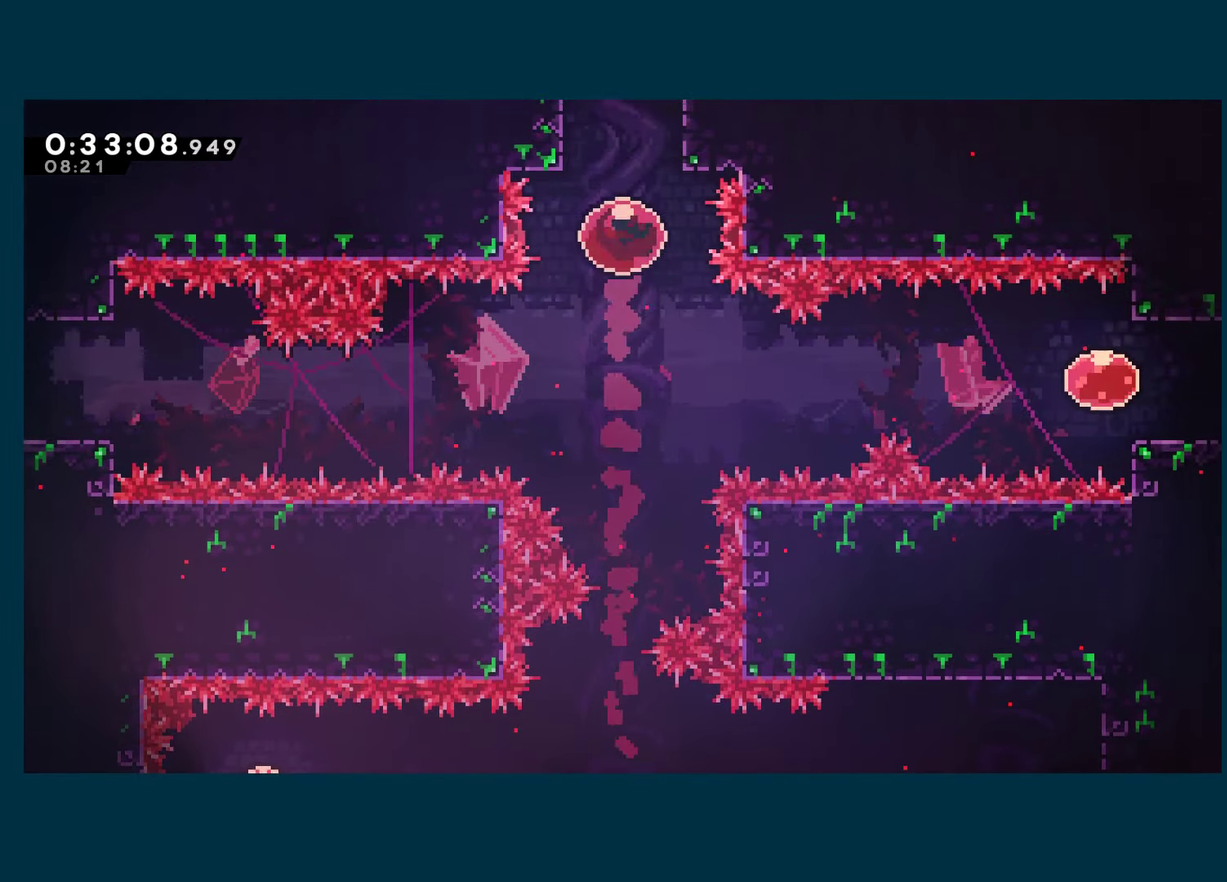
{"buttons": ["DPAD_UP"], "left_stick": "center", "right_stick": "center", "events": []}
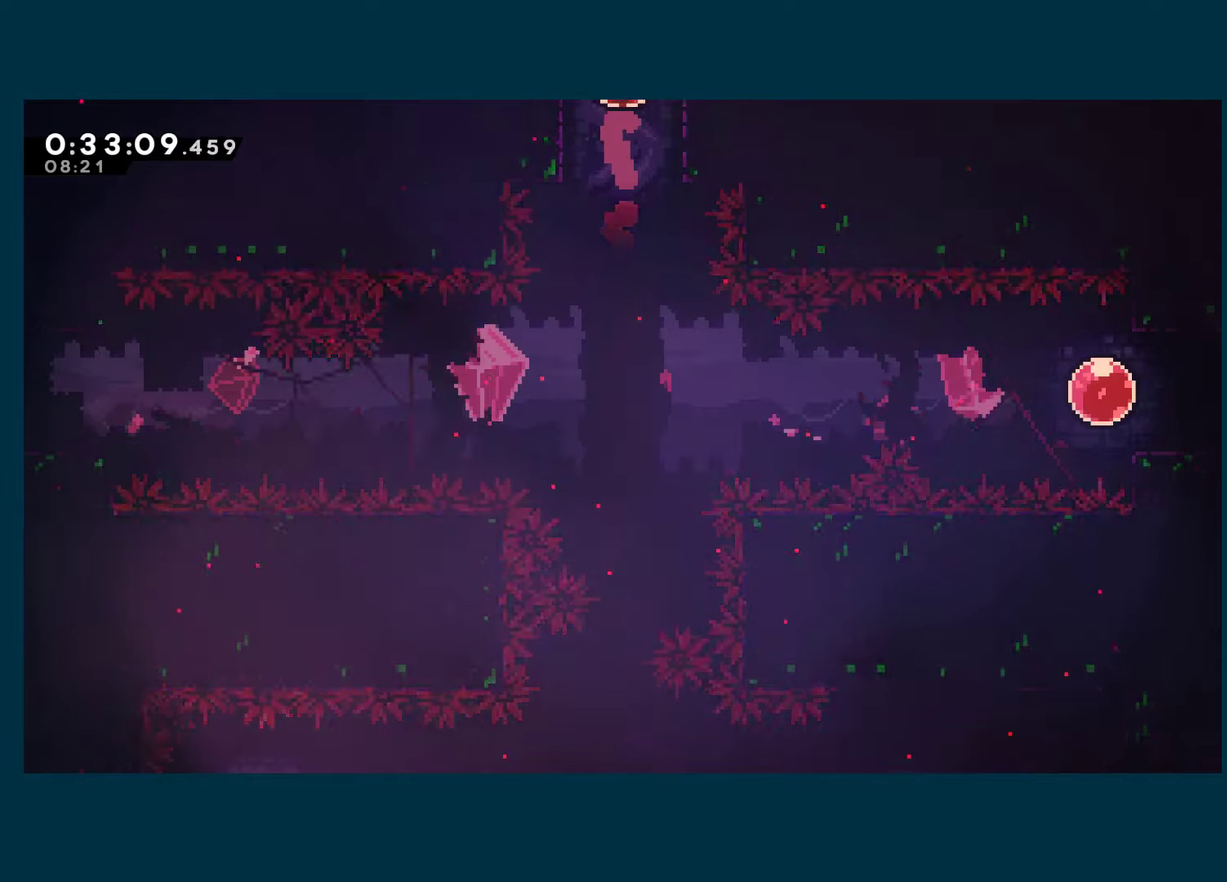
{"buttons": [], "left_stick": "center", "right_stick": "center", "events": [[300, "DPAD_UP", "up"]]}
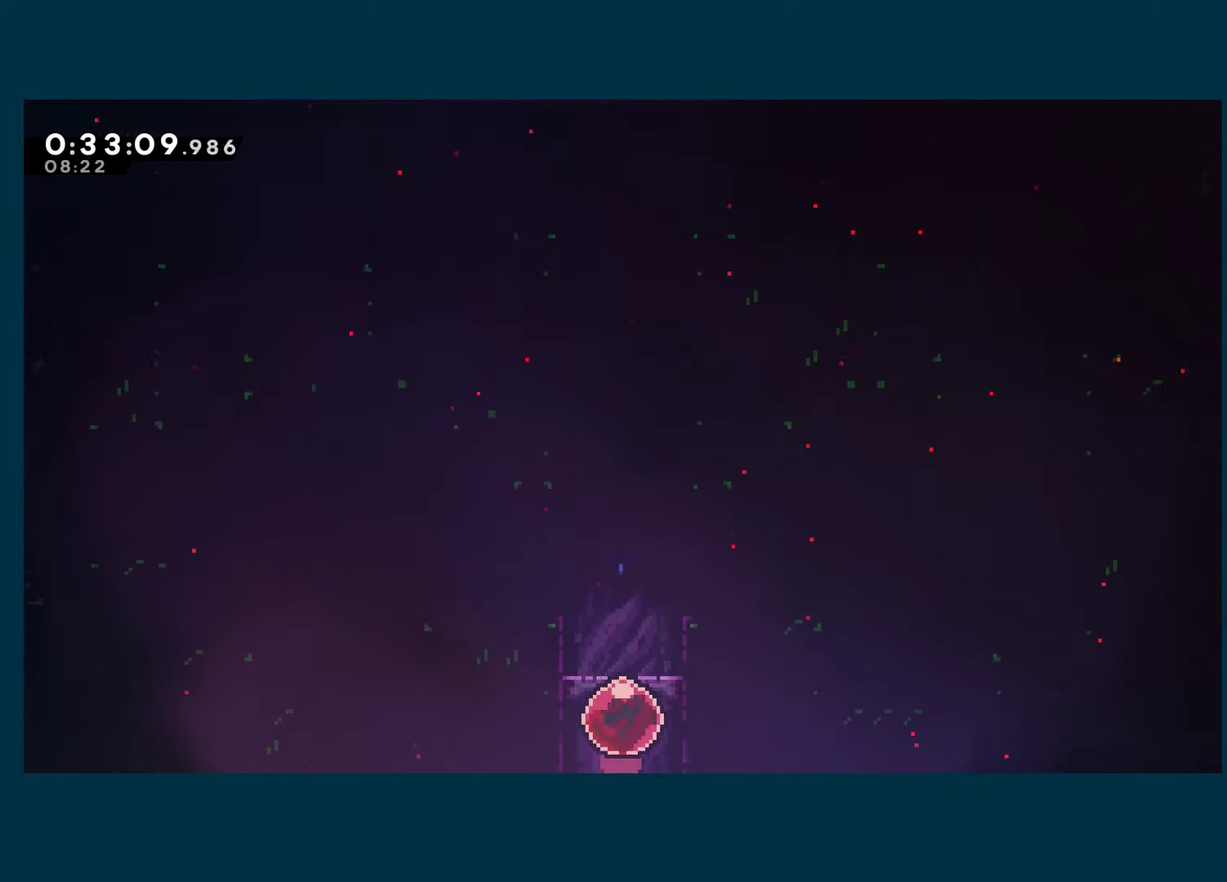
{"buttons": [], "left_stick": "center", "right_stick": "center", "events": []}
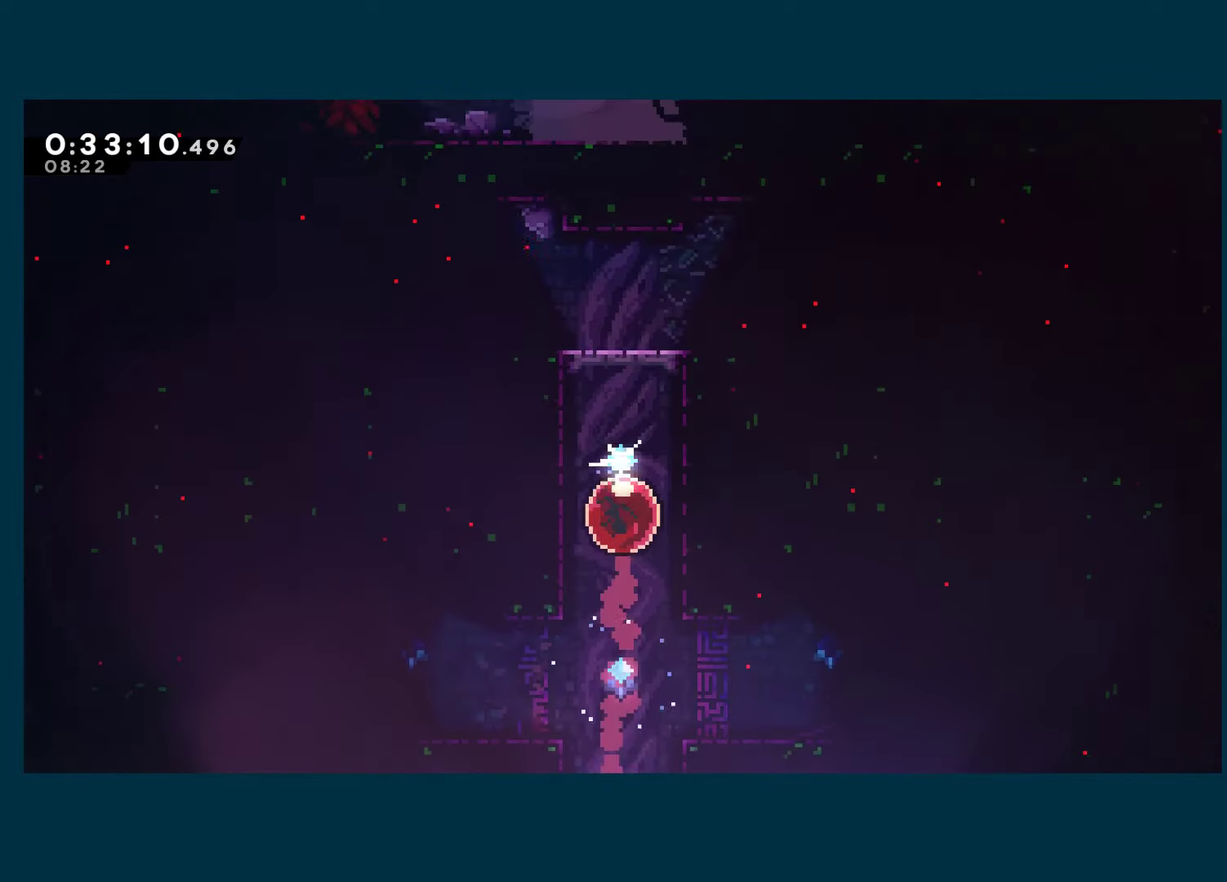
{"buttons": ["A", "X", "DPAD_DOWN", "DPAD_RIGHT"], "left_stick": "center", "right_stick": "center", "events": [[233, "DPAD_DOWN", "down"], [233, "DPAD_RIGHT", "down"], [266, "X", "down"], [466, "A", "down"]]}
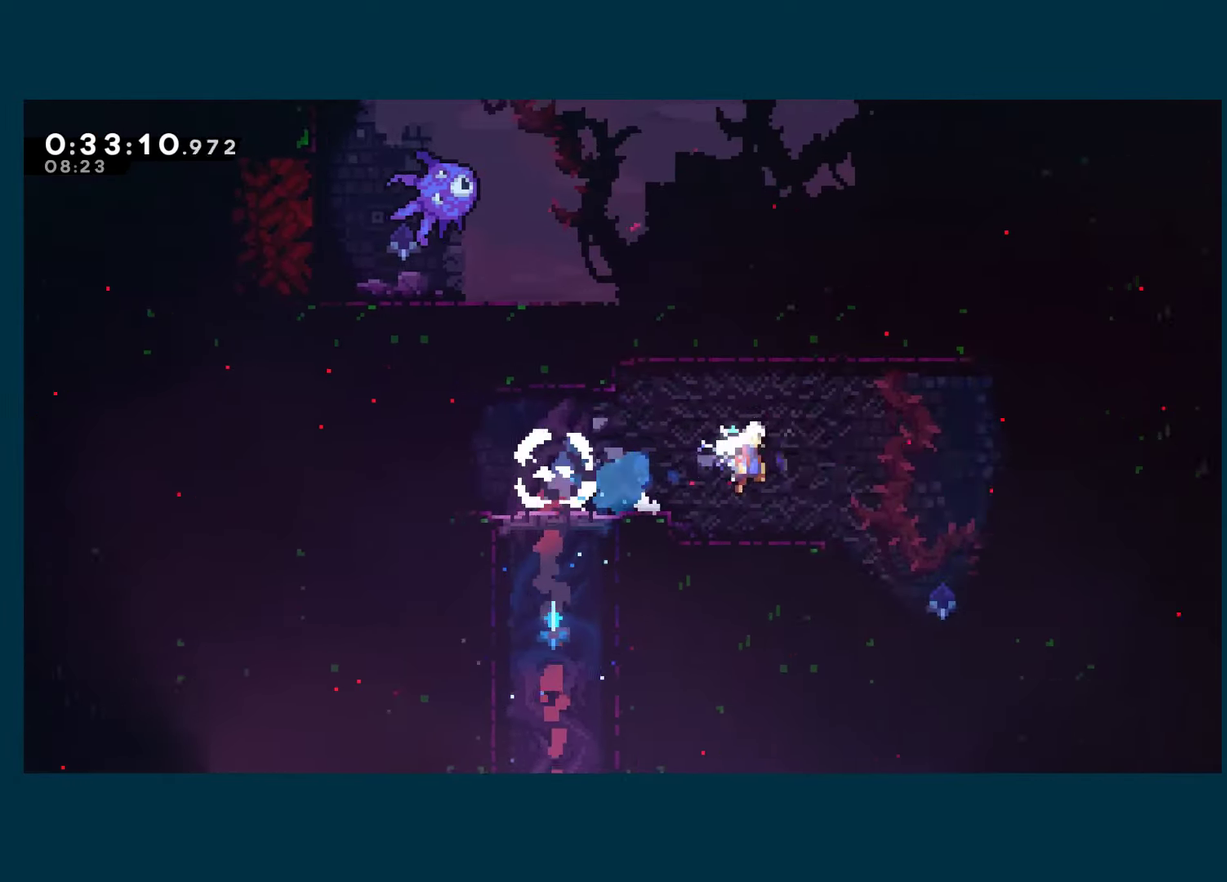
{"buttons": ["DPAD_UP", "DPAD_RIGHT"], "left_stick": "center", "right_stick": "center", "events": [[16, "DPAD_DOWN", "up"], [133, "X", "up"], [150, "A", "up"], [150, "DPAD_RIGHT", "up"], [150, "DPAD_UP", "down"], [183, "X", "down"], [266, "DPAD_RIGHT", "down"], [316, "X", "up"]]}
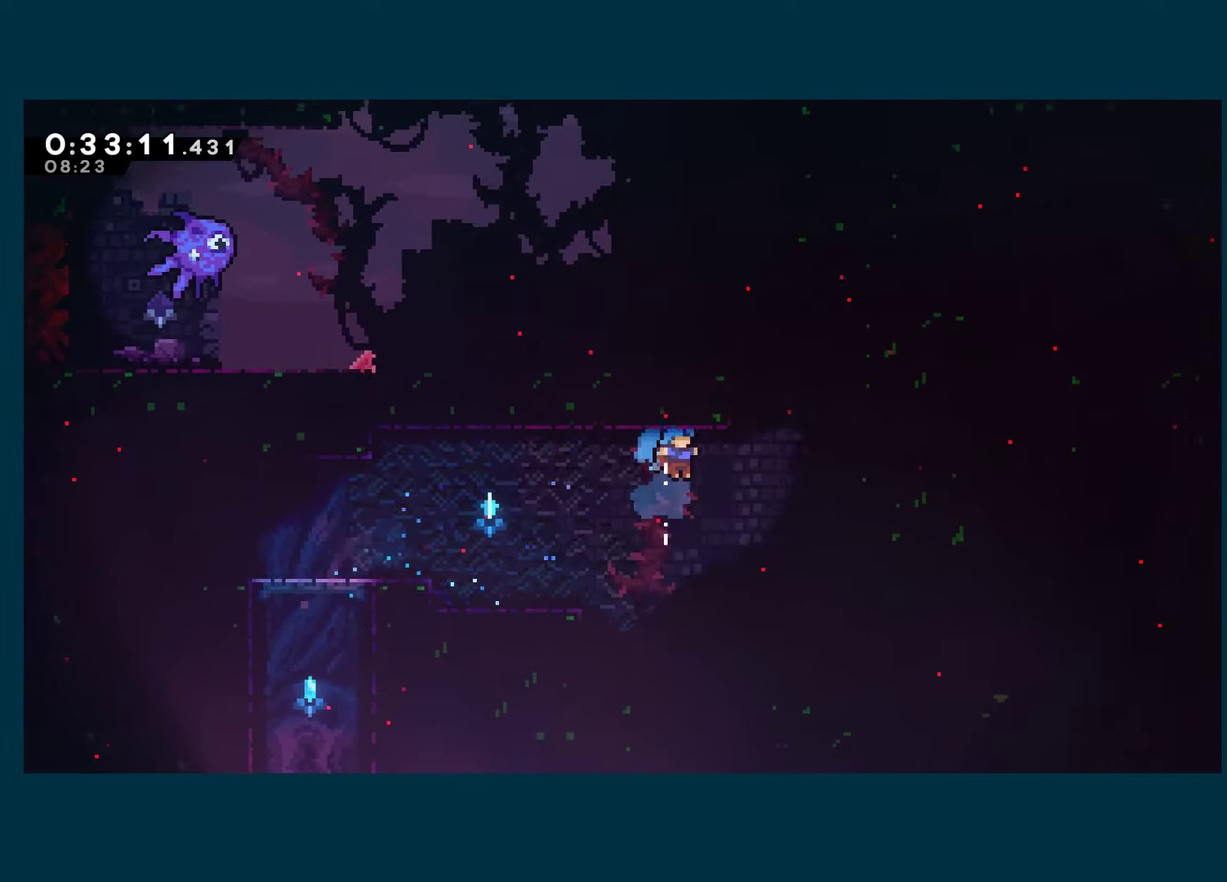
{"buttons": [], "left_stick": "center", "right_stick": "center", "events": [[33, "DPAD_UP", "up"], [116, "DPAD_UP", "down"], [200, "DPAD_UP", "up"], [350, "DPAD_RIGHT", "up"]]}
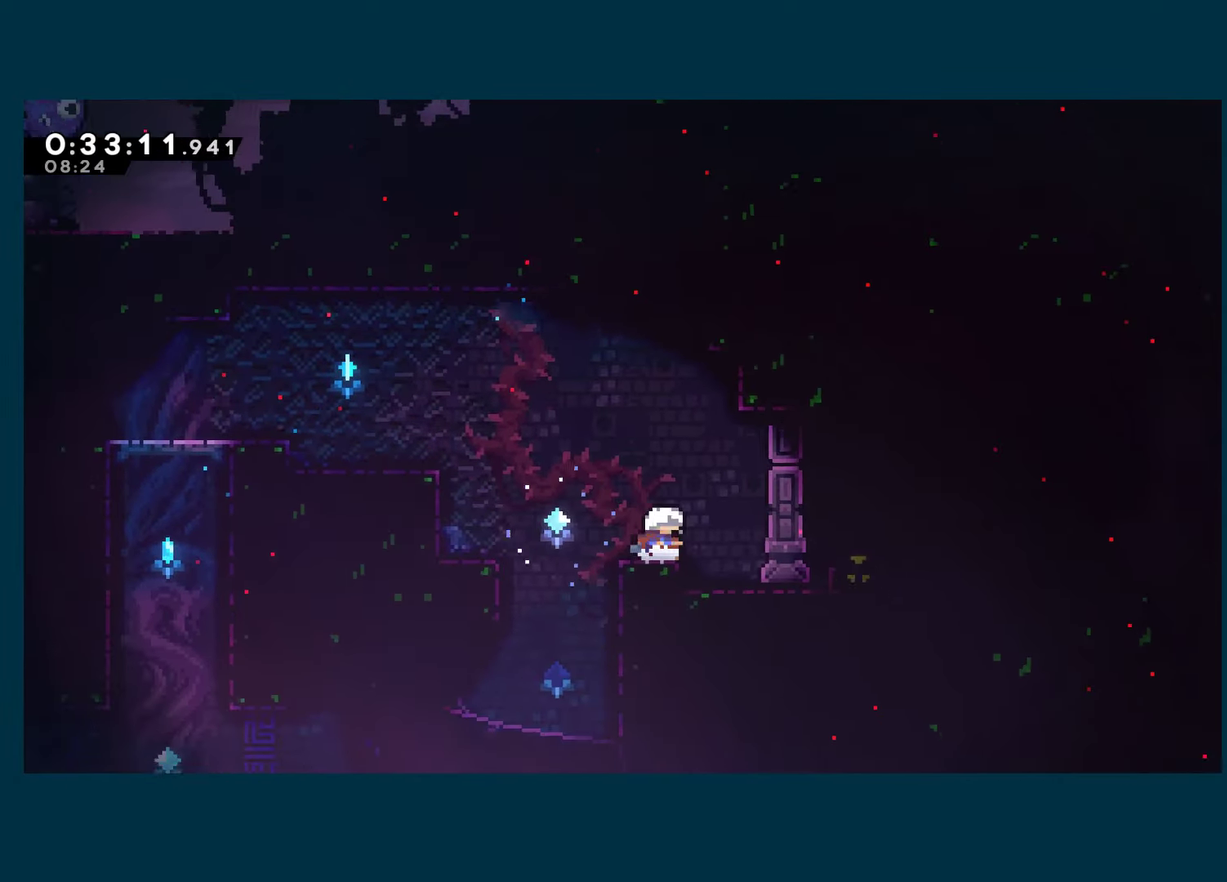
{"buttons": ["R1", "DPAD_UP", "DPAD_RIGHT"], "left_stick": "center", "right_stick": "center", "events": [[33, "A", "down"], [66, "R1", "down"], [83, "DPAD_UP", "down"], [200, "R1", "up"], [300, "A", "up"], [300, "X", "down"], [416, "DPAD_RIGHT", "down"], [450, "R1", "down"], [450, "X", "up"]]}
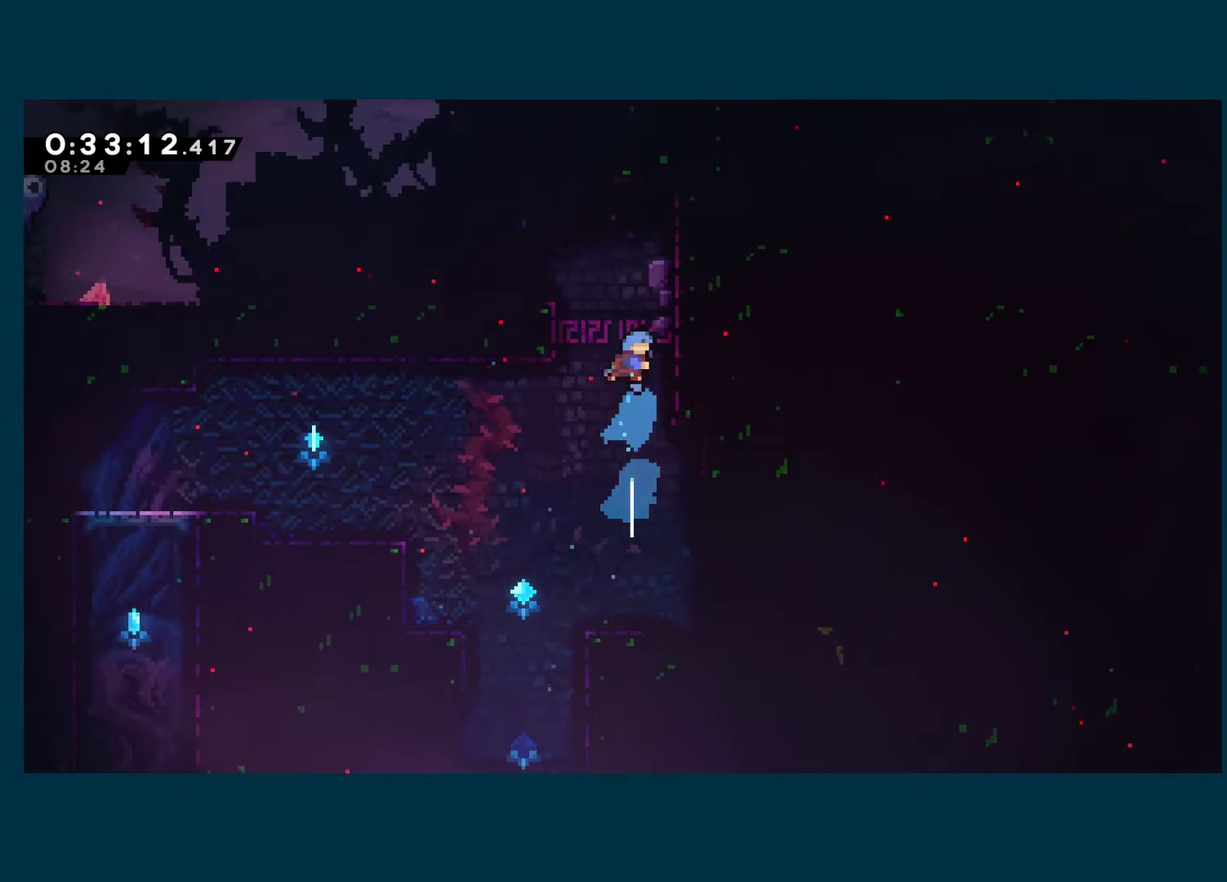
{"buttons": ["DPAD_LEFT"], "left_stick": "center", "right_stick": "center", "events": [[233, "A", "down"], [366, "A", "up"], [383, "DPAD_UP", "up"], [416, "DPAD_RIGHT", "up"], [450, "R1", "up"], [483, "DPAD_LEFT", "down"]]}